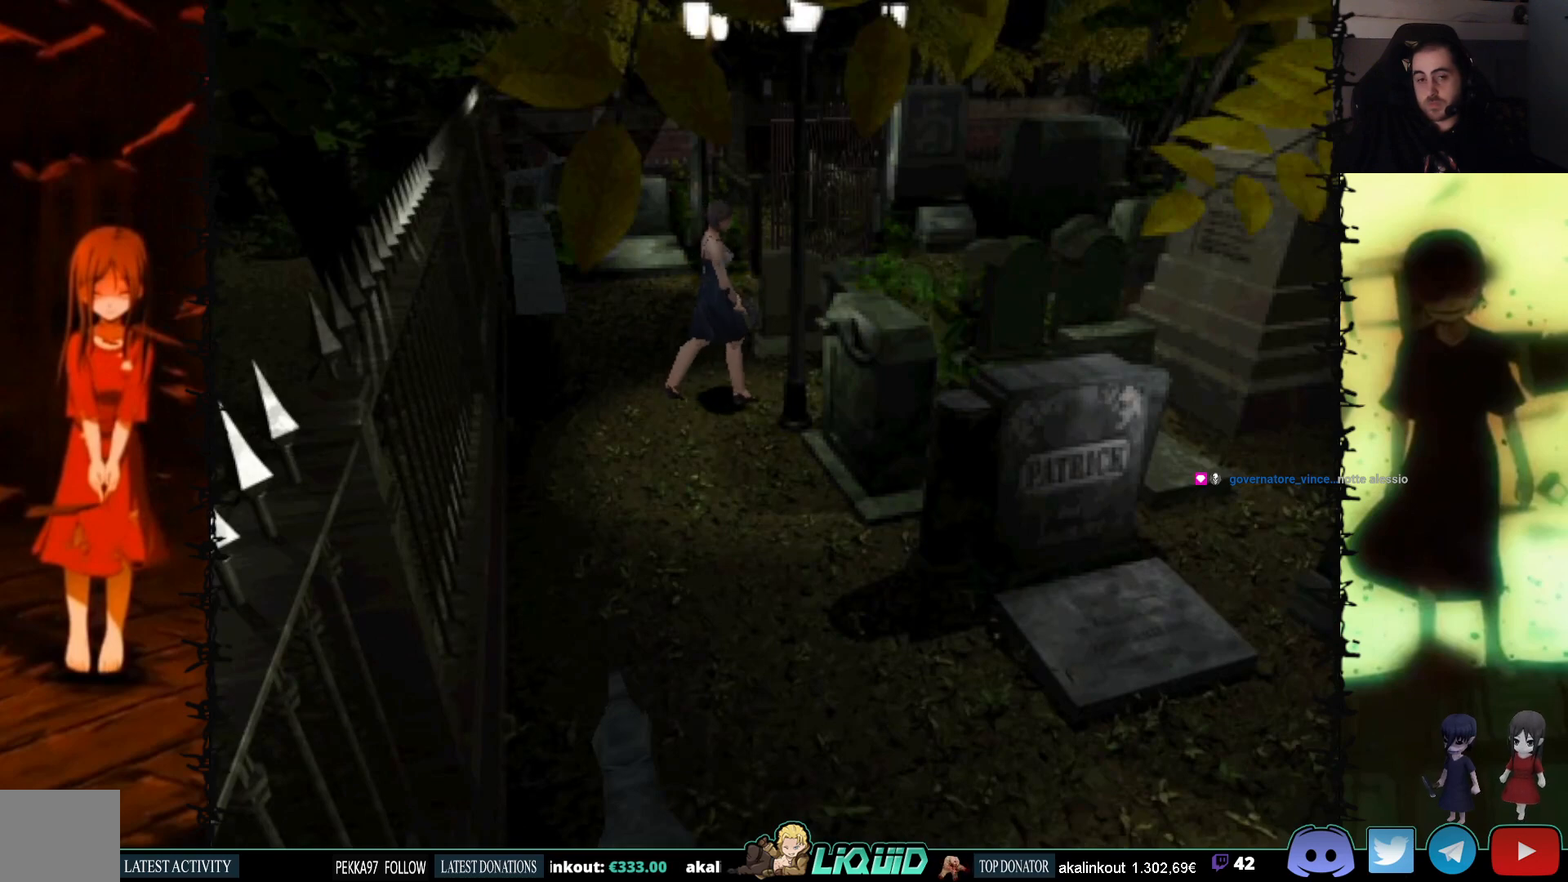
Gameplay with a controller (PlayStation layout); each line is a JSON object with the inputs held at the frame after it. "events" lists button and stick changes between this image and that frame as [ms after this image, input, new state], when the widget could be followed in between. Not read: left_stick right_stick.
{"buttons": ["DPAD_UP"], "events": [[133, "DPAD_UP", "up"], [317, "DPAD_RIGHT", "down"], [350, "CROSS", "up"], [383, "DPAD_UP", "down"], [450, "DPAD_RIGHT", "up"]]}
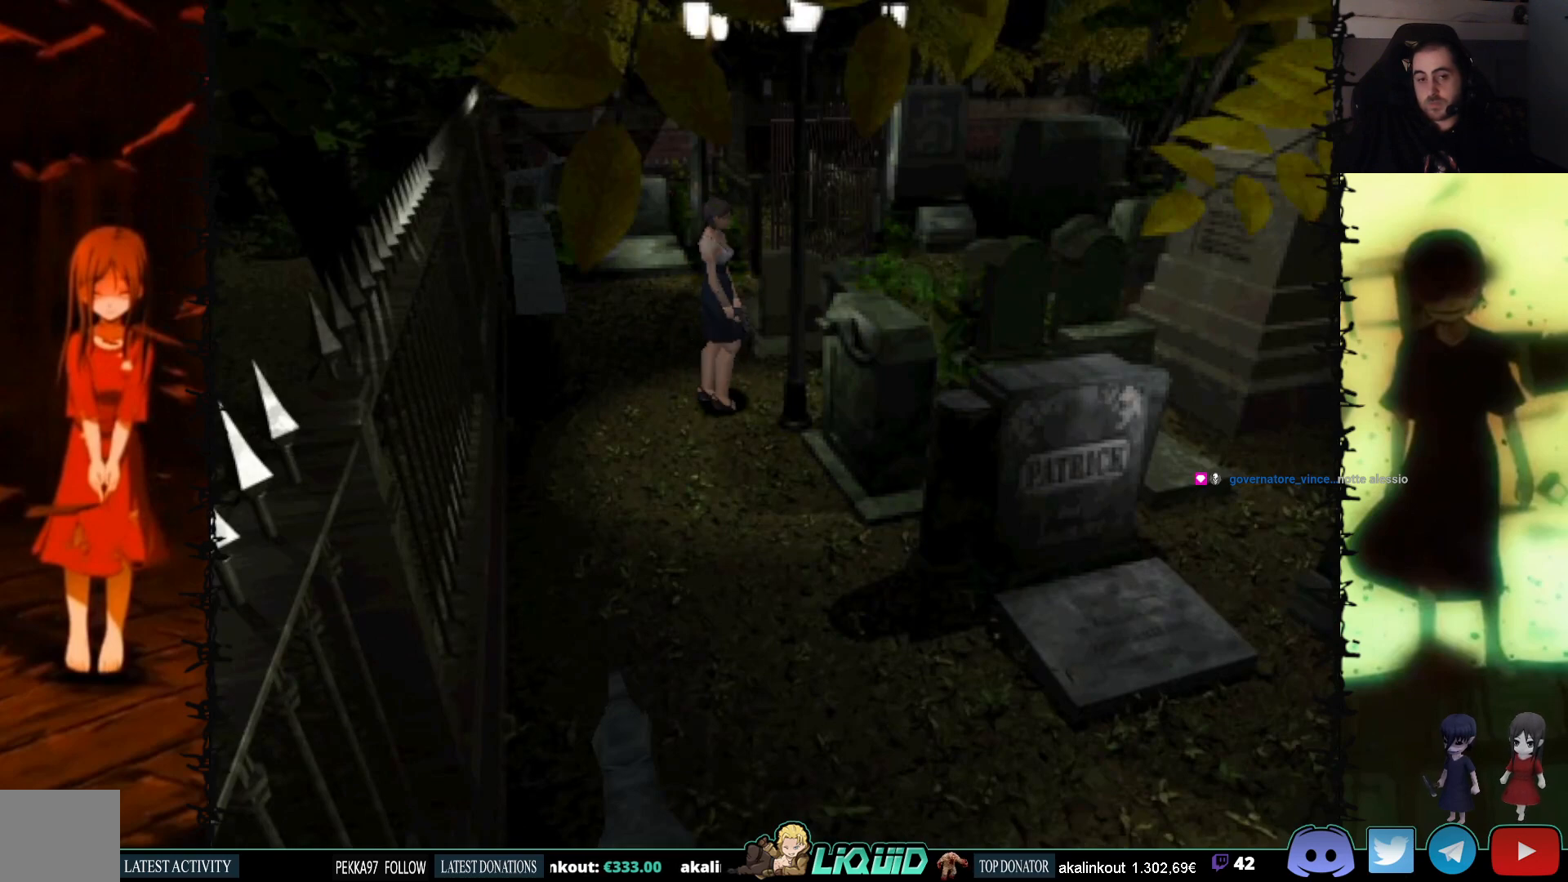
{"buttons": ["SQUARE", "DPAD_UP"], "events": [[50, "DPAD_UP", "up"], [100, "DPAD_LEFT", "down"], [200, "SQUARE", "down"], [350, "DPAD_UP", "down"], [483, "DPAD_LEFT", "up"]]}
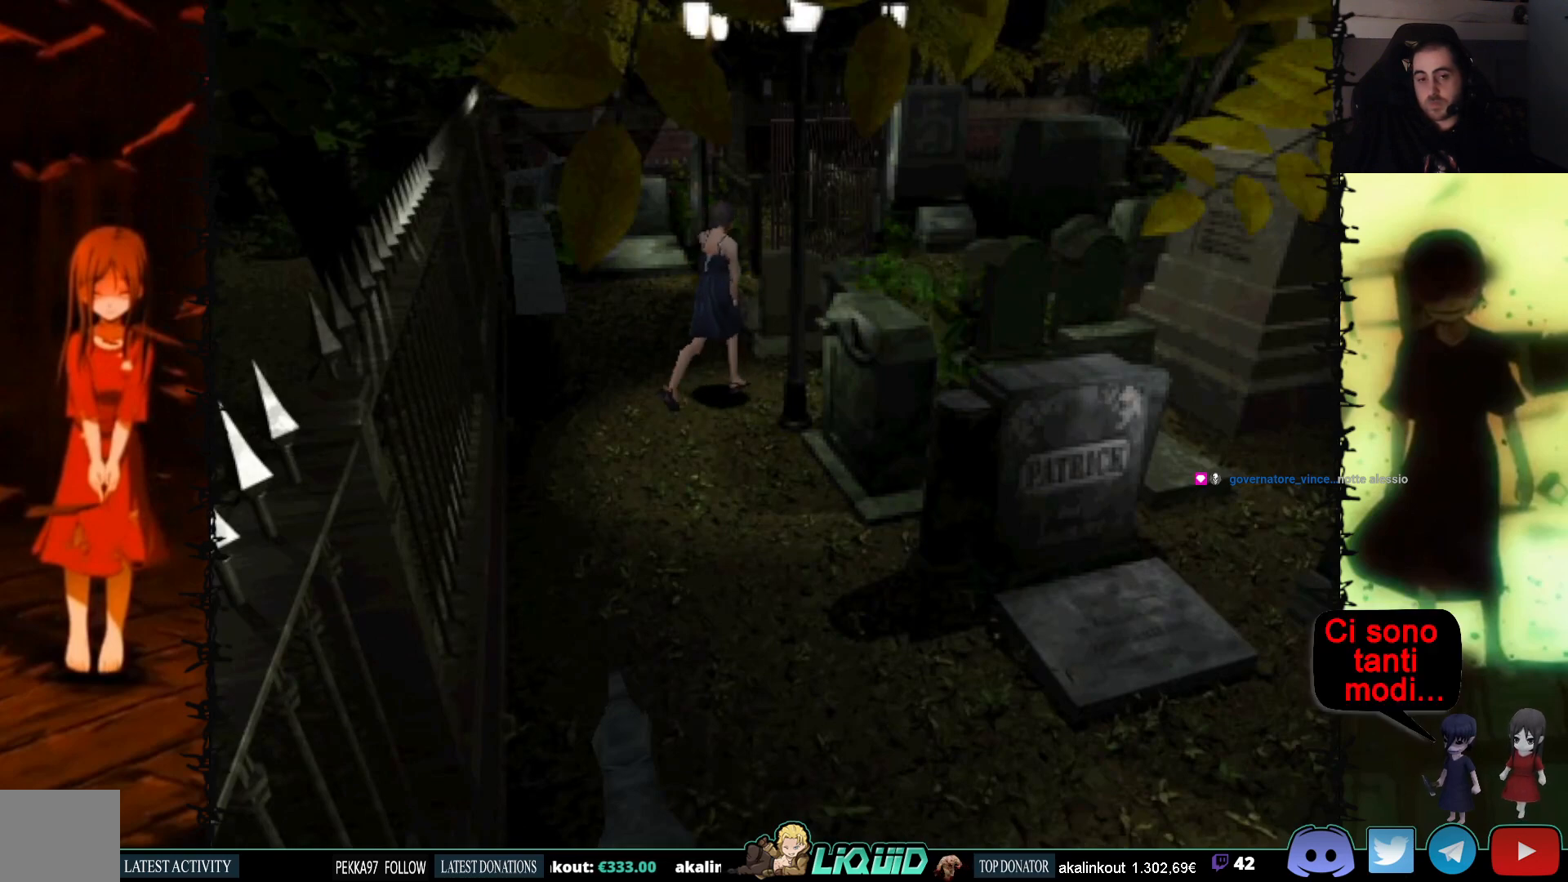
{"buttons": ["SQUARE", "DPAD_RIGHT"], "events": [[67, "CROSS", "down"], [183, "DPAD_RIGHT", "down"], [200, "DPAD_UP", "up"], [233, "CROSS", "up"], [350, "CROSS", "down"], [483, "CROSS", "up"]]}
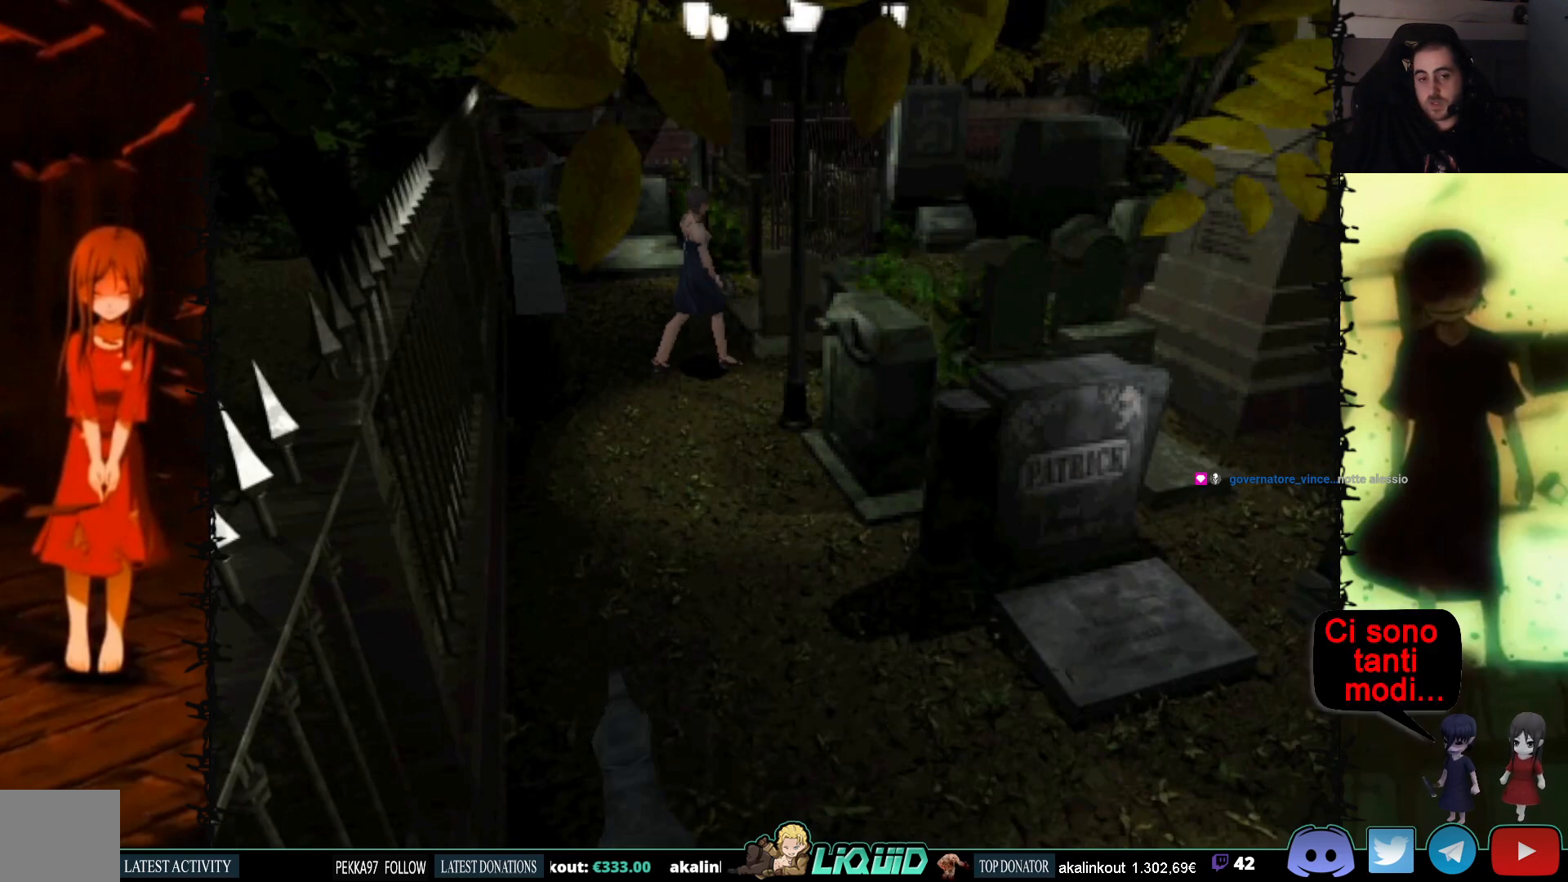
{"buttons": ["SQUARE", "DPAD_UP"], "events": [[50, "DPAD_UP", "down"], [350, "DPAD_RIGHT", "up"]]}
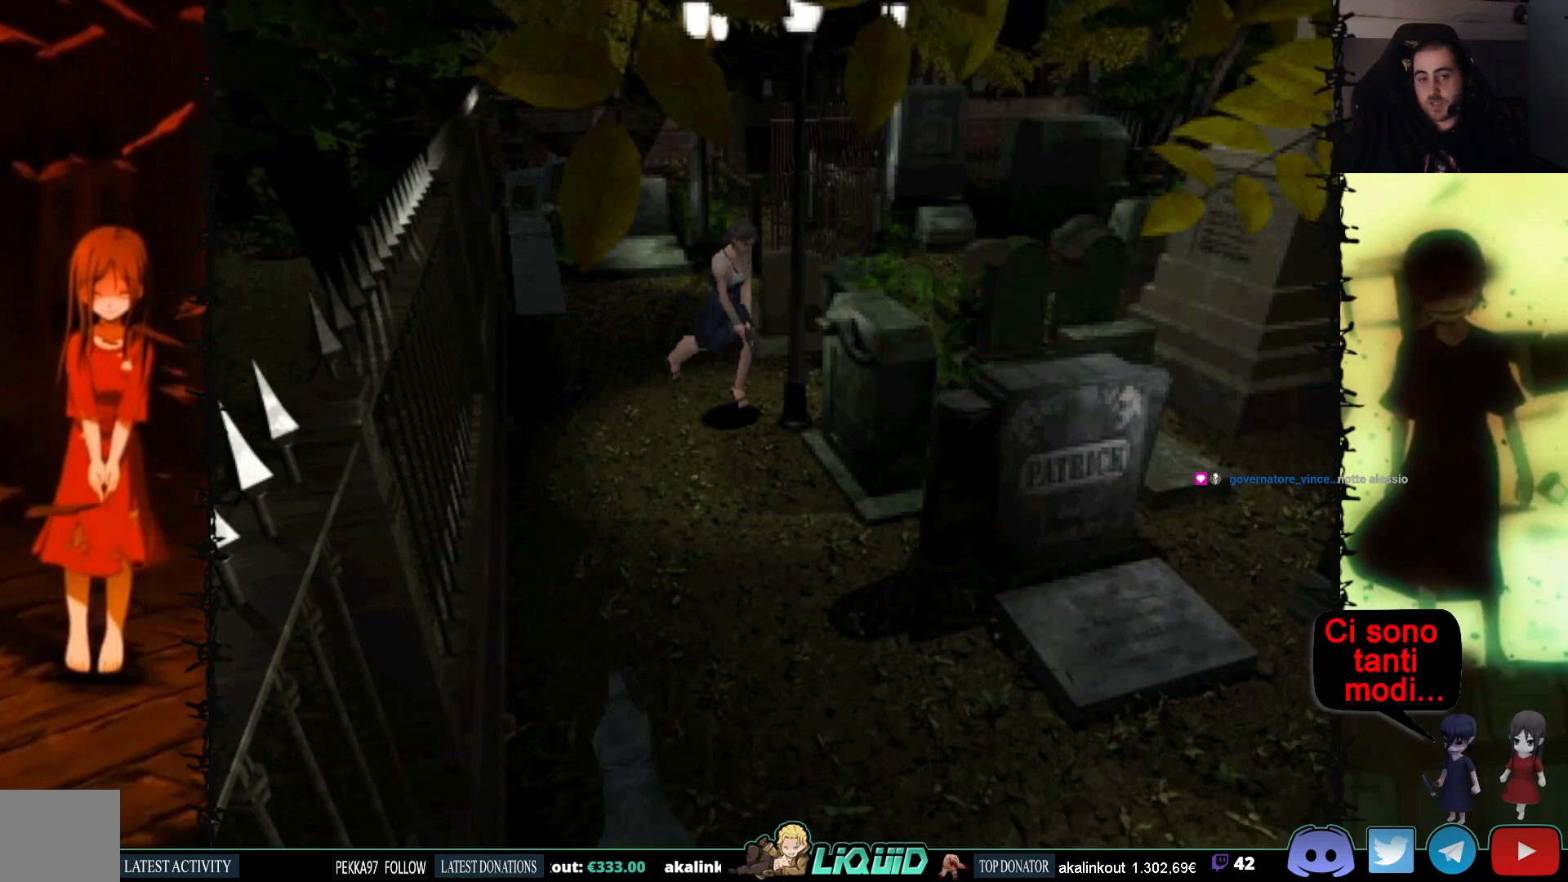
{"buttons": ["CROSS", "SQUARE"], "events": [[83, "CROSS", "down"], [150, "DPAD_LEFT", "down"], [183, "DPAD_UP", "up"], [233, "CROSS", "up"], [300, "DPAD_LEFT", "up"], [300, "DPAD_UP", "down"], [317, "CROSS", "down"], [483, "DPAD_UP", "up"]]}
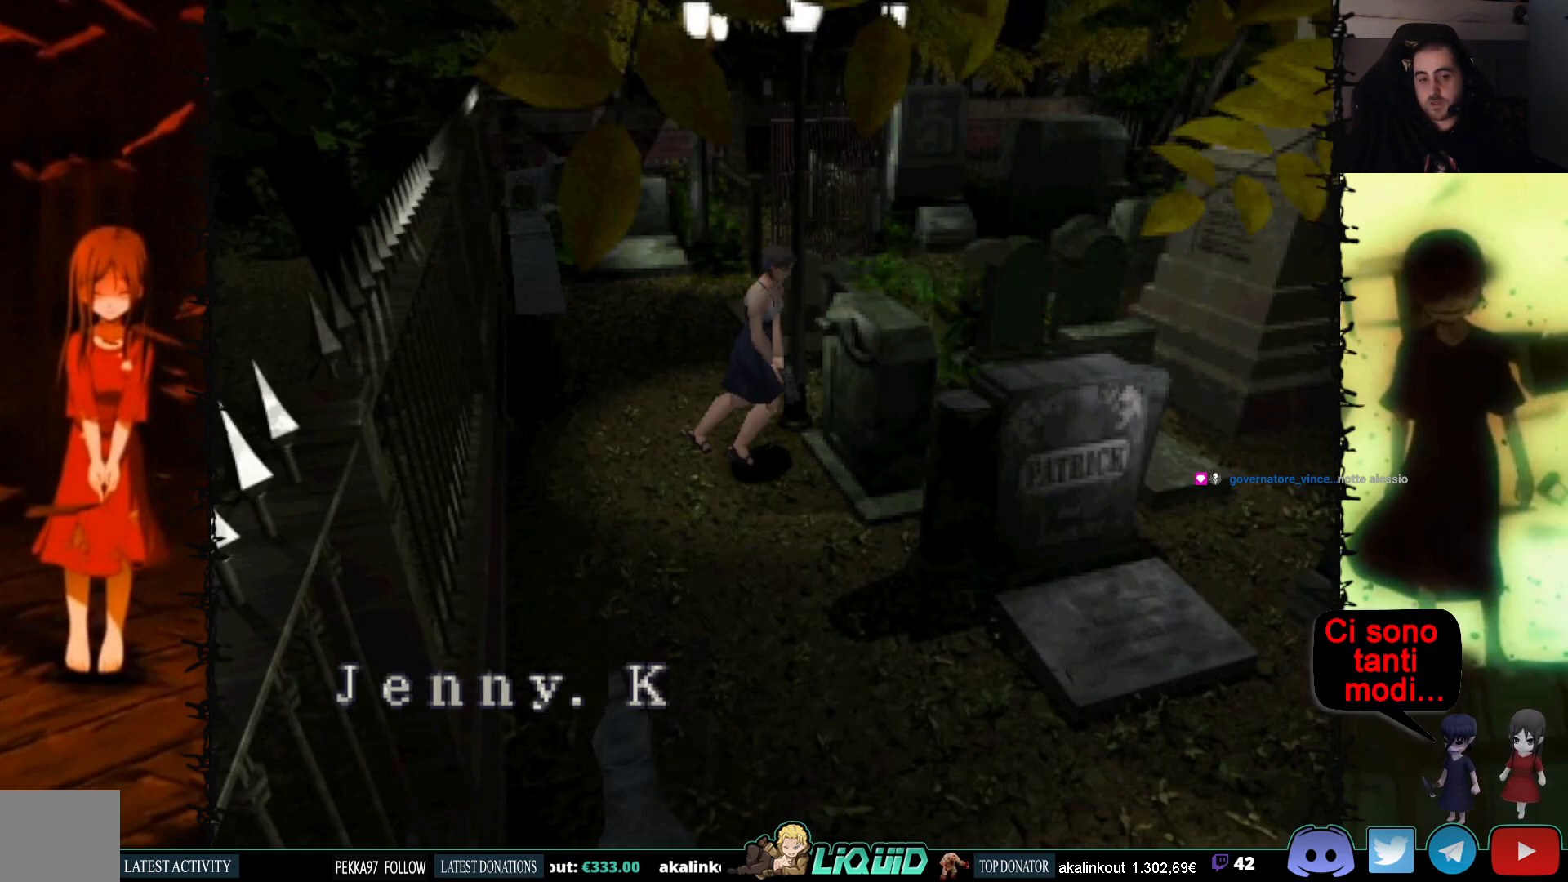
{"buttons": ["CROSS", "SQUARE"], "events": []}
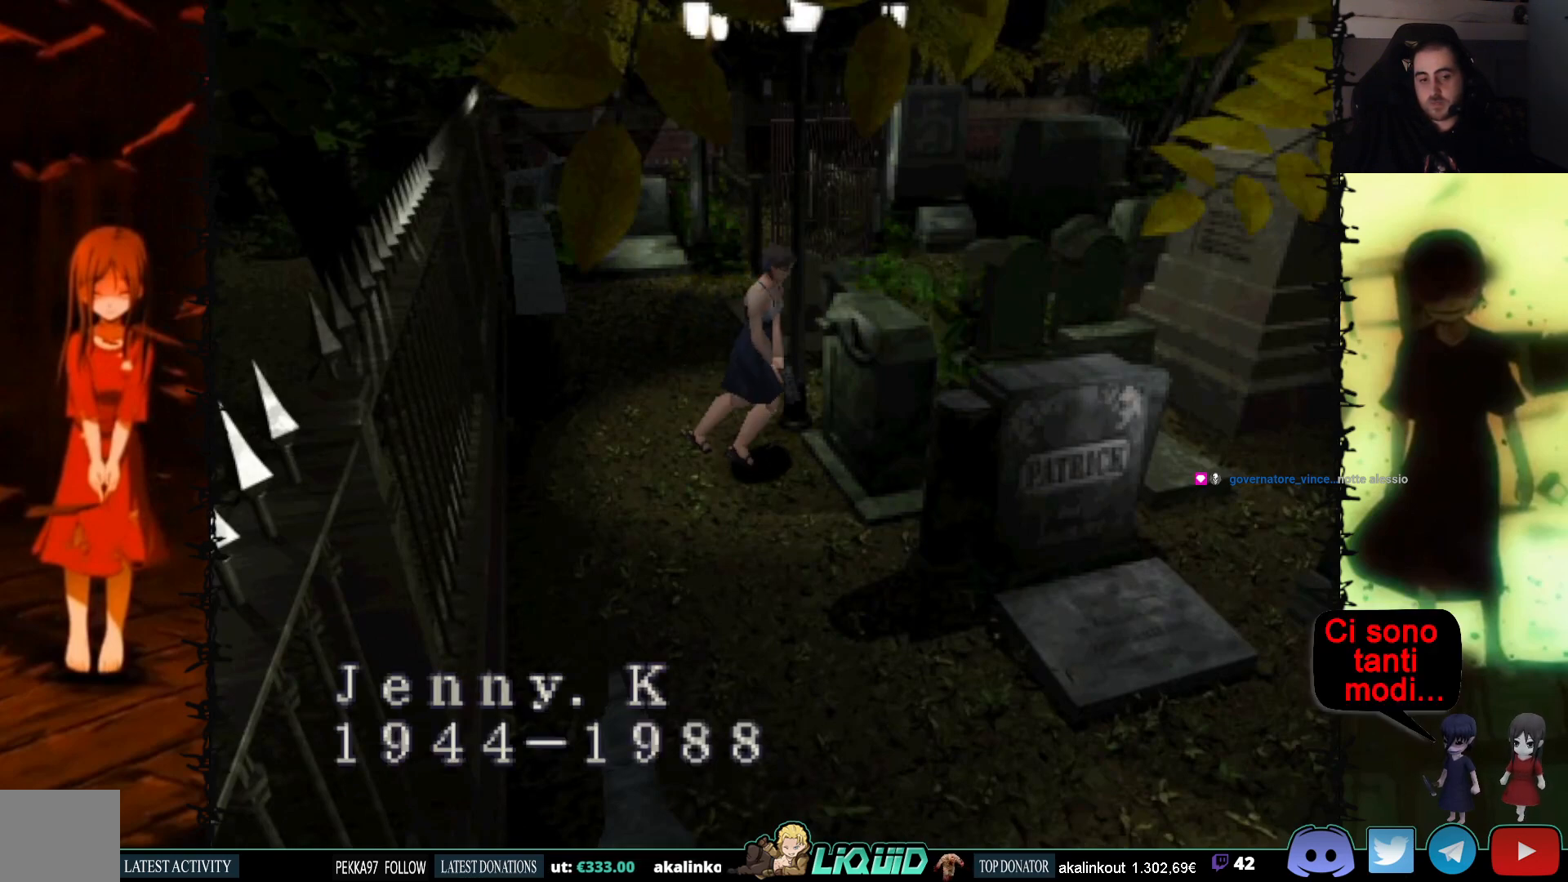
{"buttons": ["CROSS", "SQUARE", "DPAD_UP", "DPAD_RIGHT"], "events": [[33, "CROSS", "up"], [383, "DPAD_RIGHT", "down"], [400, "CROSS", "down"], [467, "DPAD_UP", "down"]]}
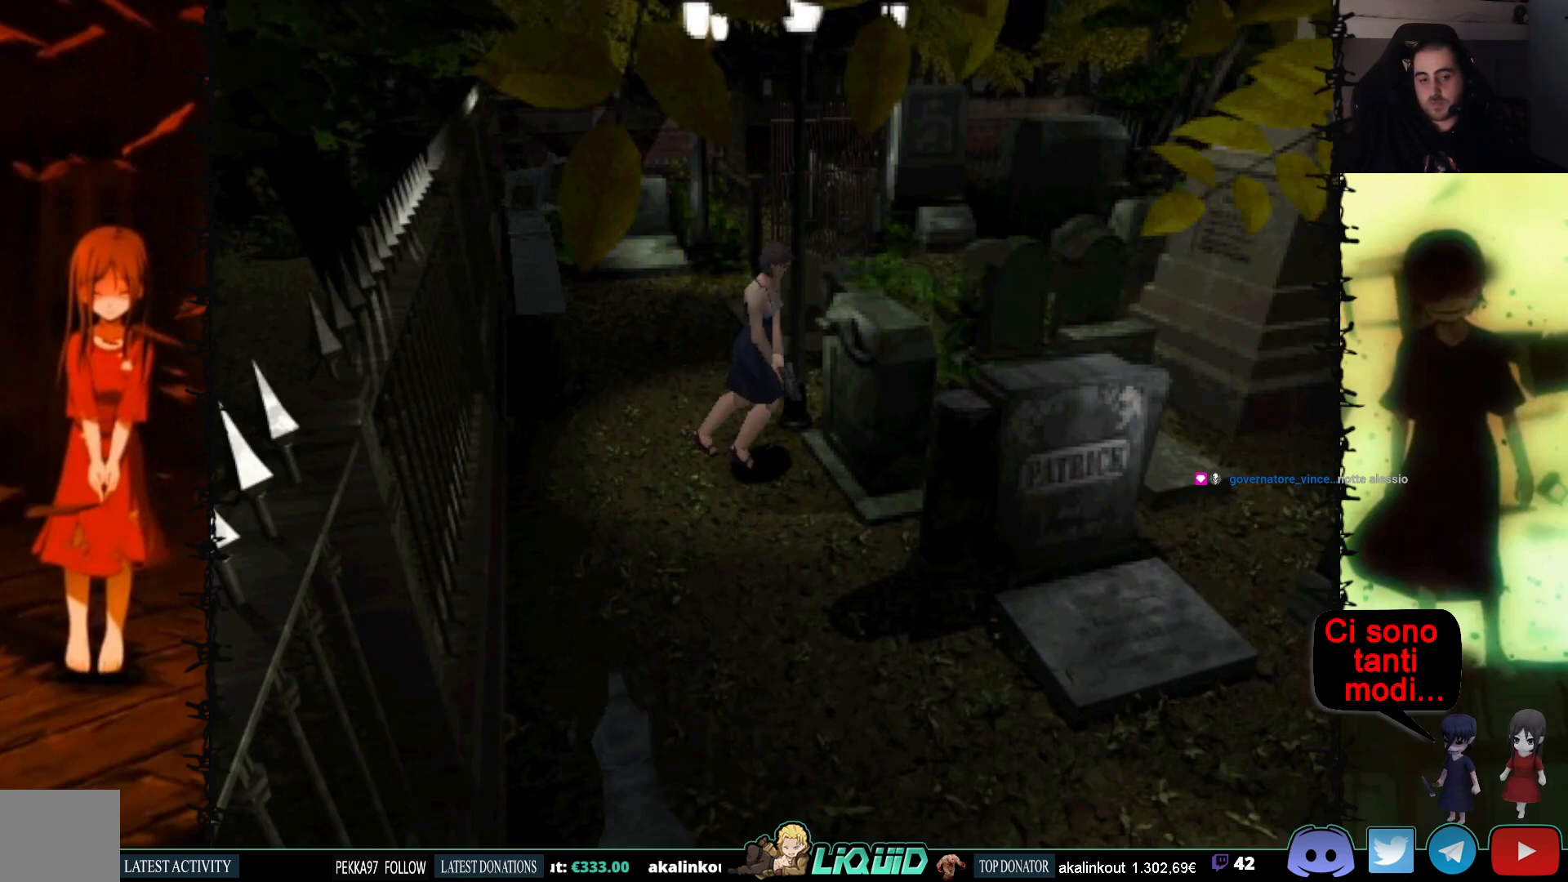
{"buttons": ["SQUARE", "DPAD_UP"], "events": [[83, "CROSS", "up"], [217, "DPAD_RIGHT", "up"]]}
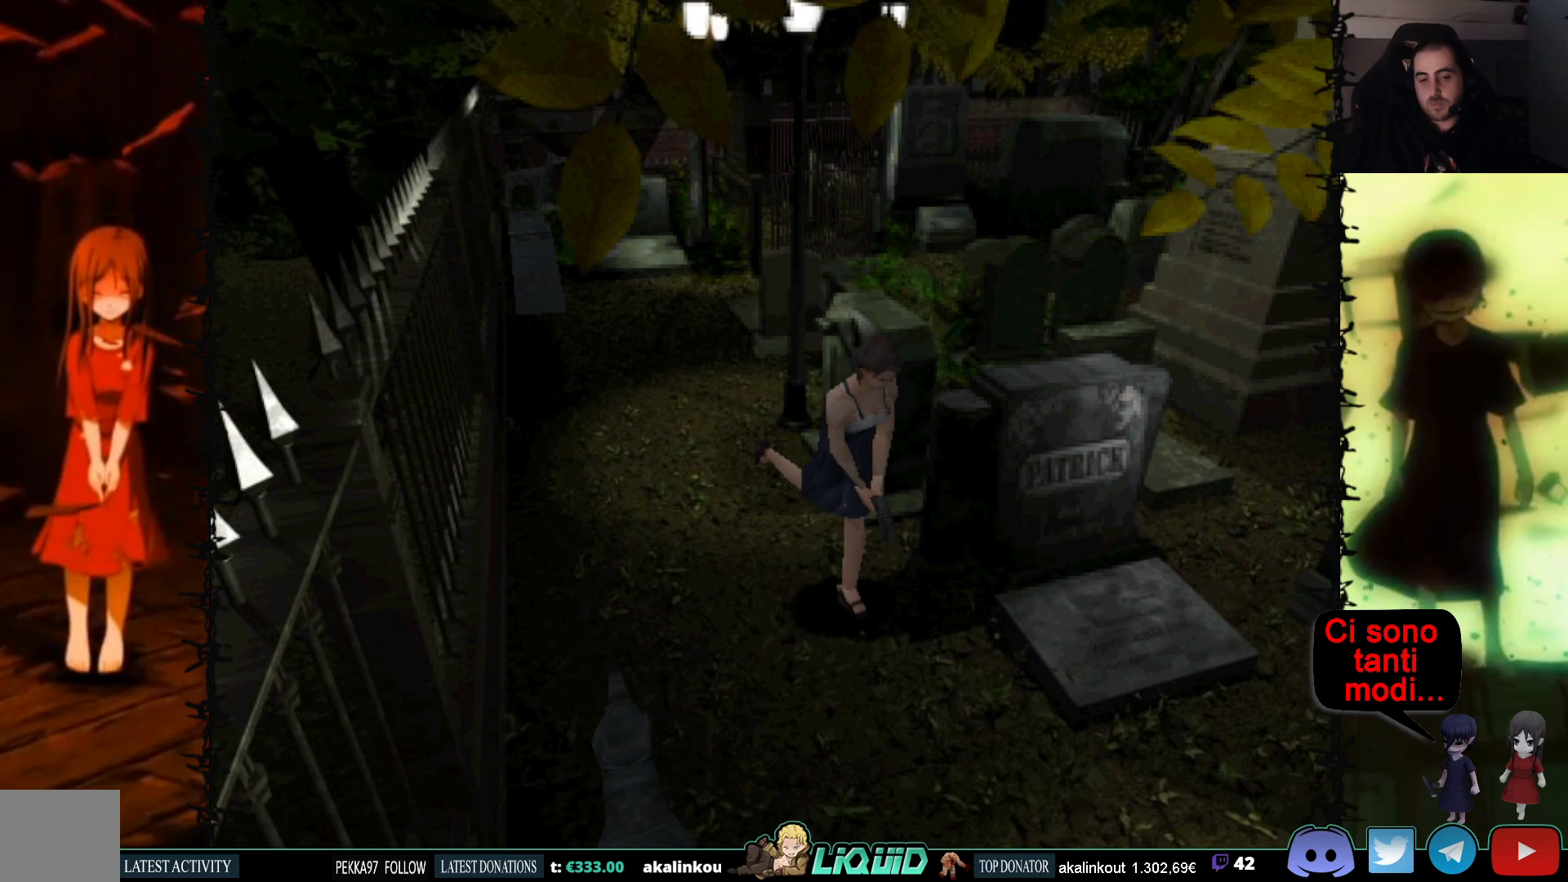
{"buttons": ["SQUARE", "DPAD_UP", "DPAD_LEFT"], "events": [[183, "DPAD_LEFT", "down"]]}
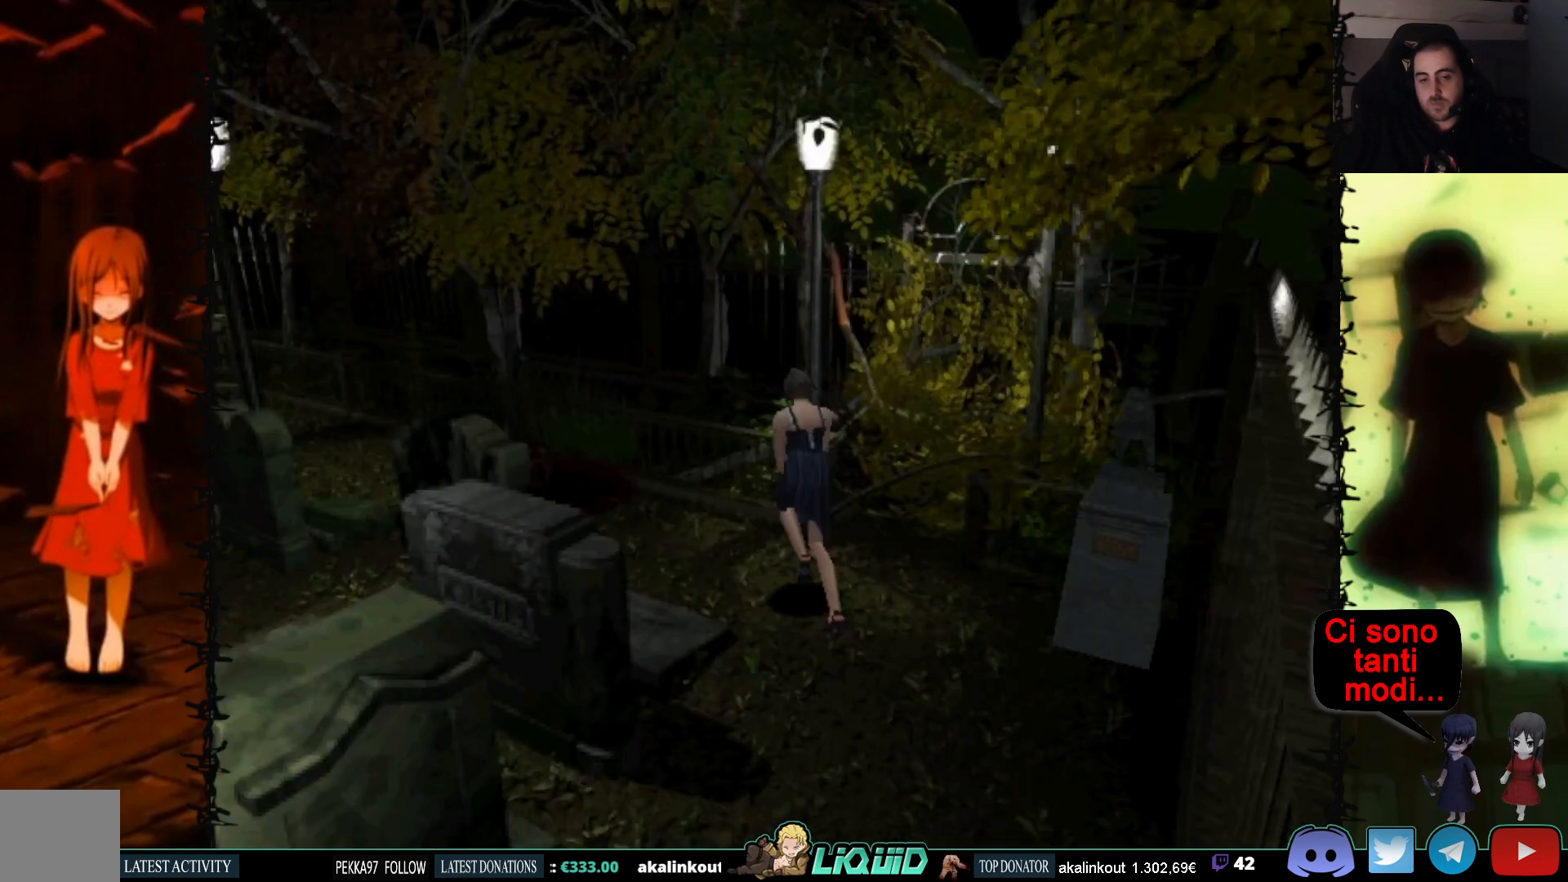
{"buttons": ["SQUARE", "DPAD_UP"], "events": [[133, "DPAD_UP", "up"], [300, "DPAD_LEFT", "up"], [300, "DPAD_UP", "down"]]}
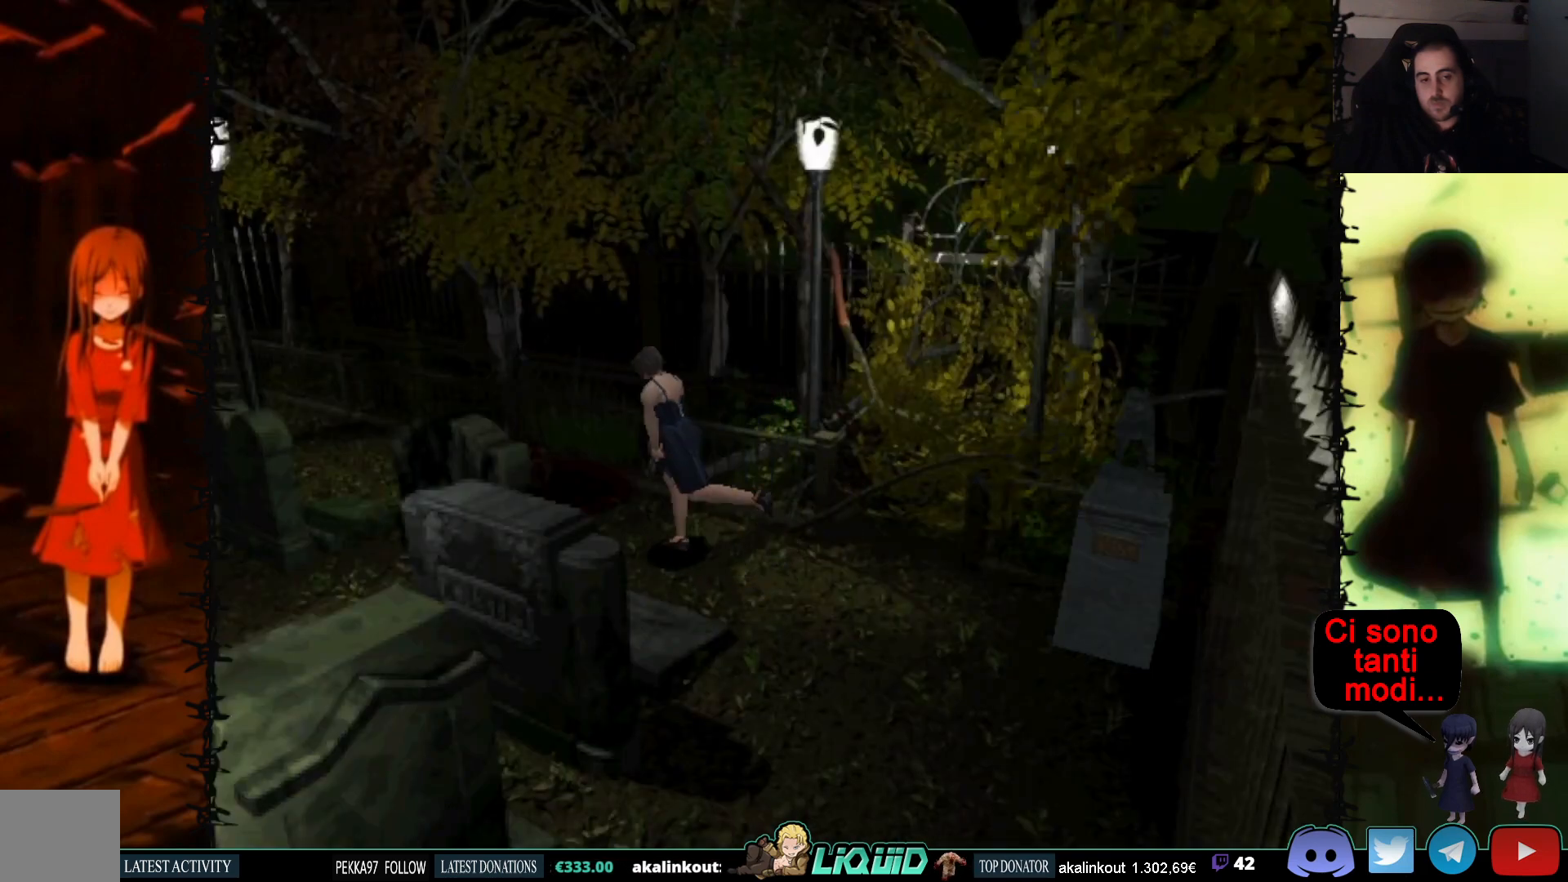
{"buttons": ["SQUARE", "DPAD_LEFT"], "events": [[33, "DPAD_LEFT", "down"], [250, "DPAD_UP", "up"], [333, "CROSS", "down"], [483, "CROSS", "up"]]}
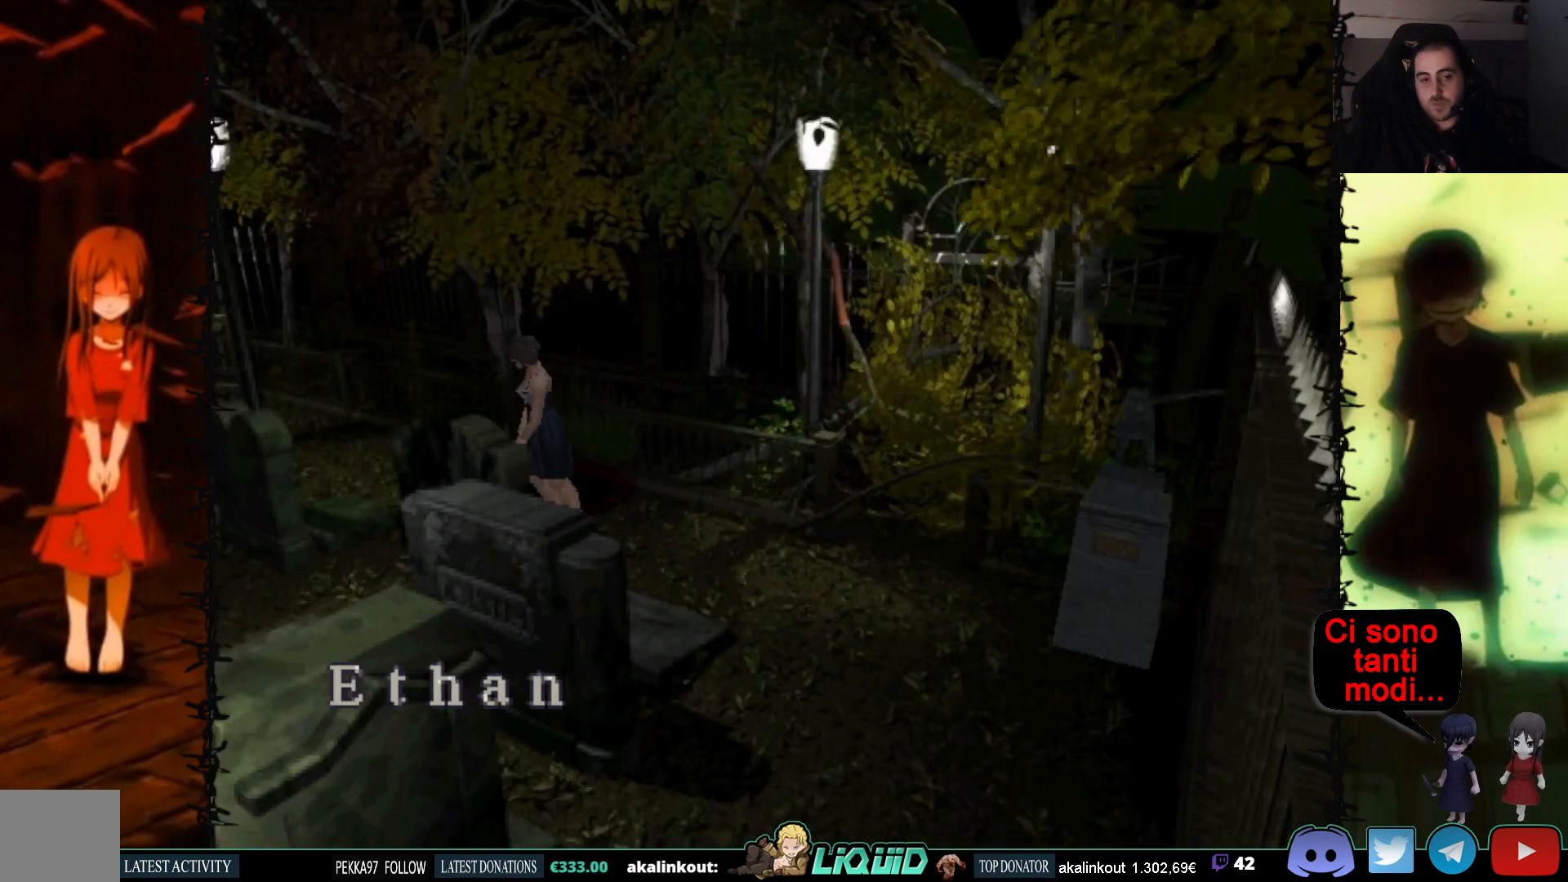
{"buttons": ["SQUARE"], "events": [[50, "CROSS", "down"], [133, "DPAD_UP", "down"], [183, "DPAD_LEFT", "up"], [200, "CROSS", "up"], [267, "DPAD_UP", "up"]]}
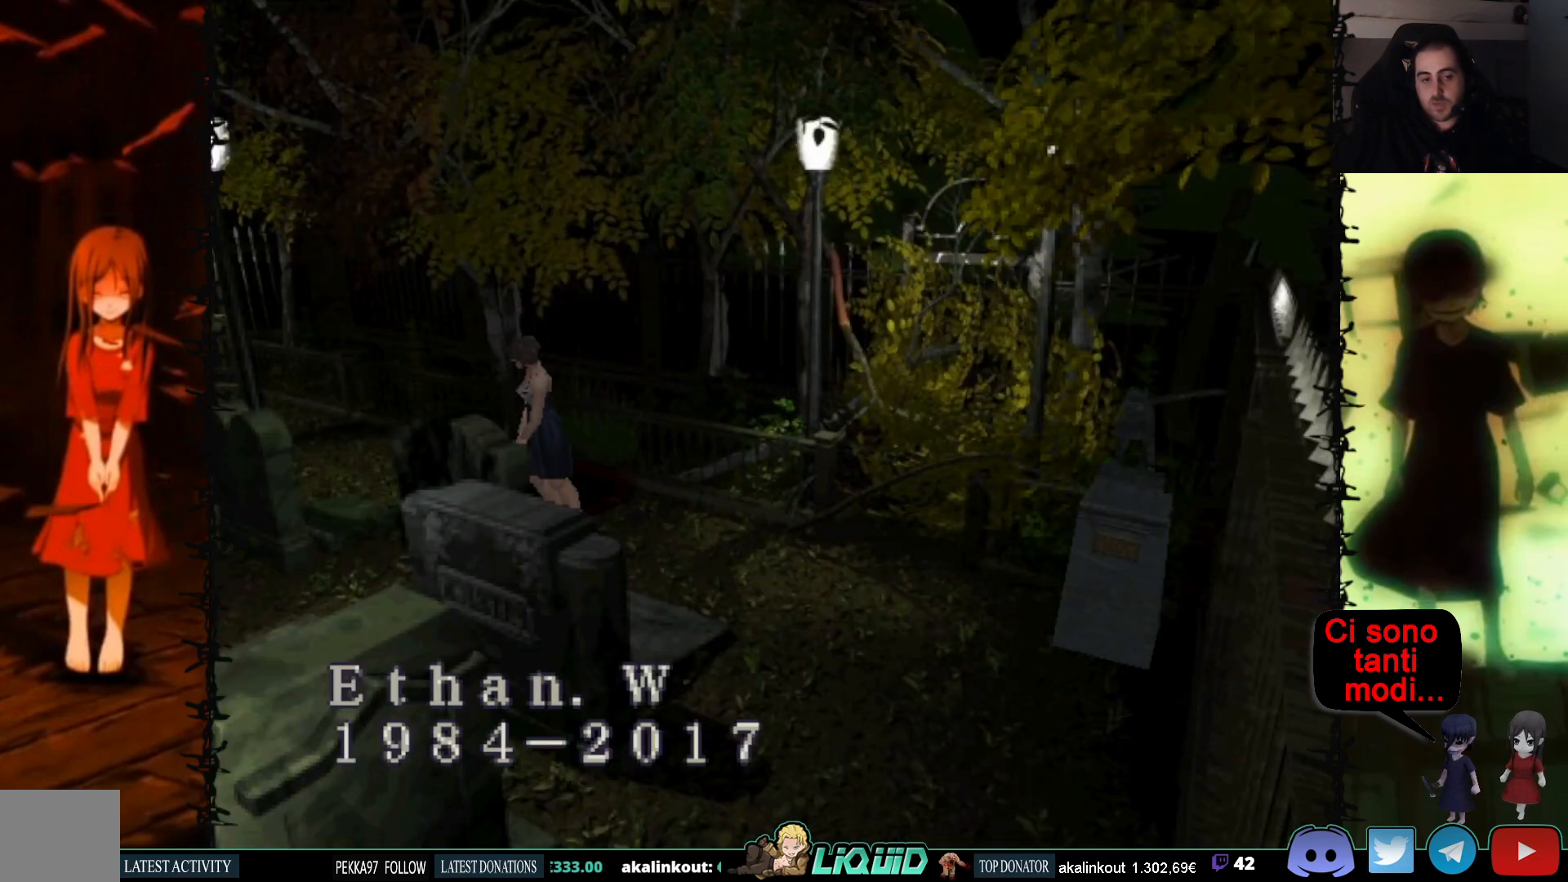
{"buttons": [], "events": [[50, "SQUARE", "up"]]}
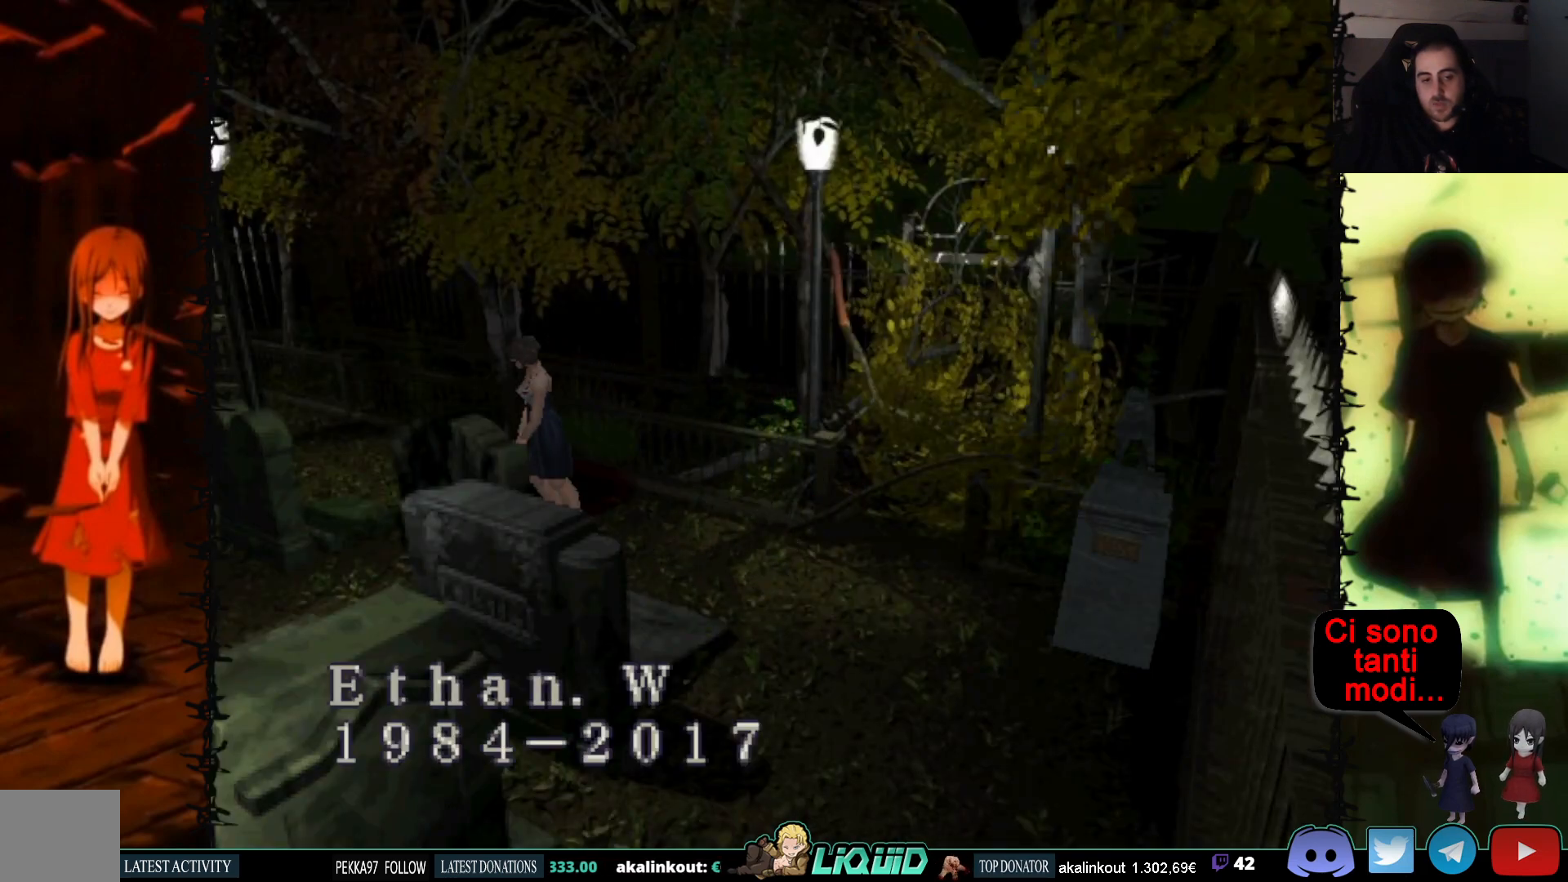
{"buttons": ["CROSS"], "events": [[467, "CROSS", "down"]]}
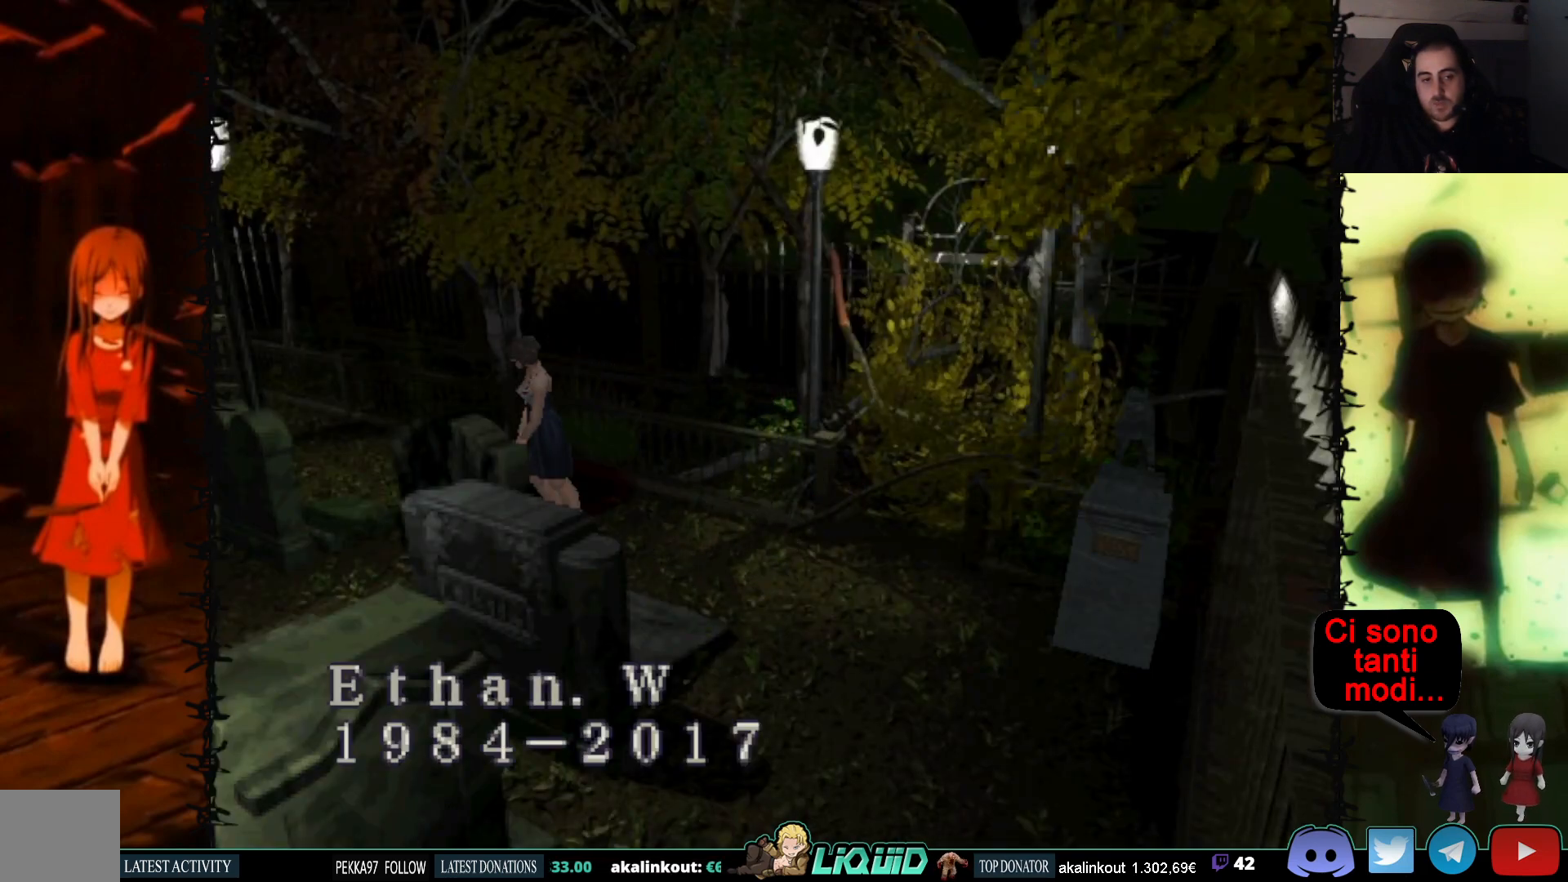
{"buttons": ["CROSS"], "events": [[133, "CROSS", "up"], [283, "DPAD_LEFT", "down"], [450, "CROSS", "down"], [483, "DPAD_LEFT", "up"]]}
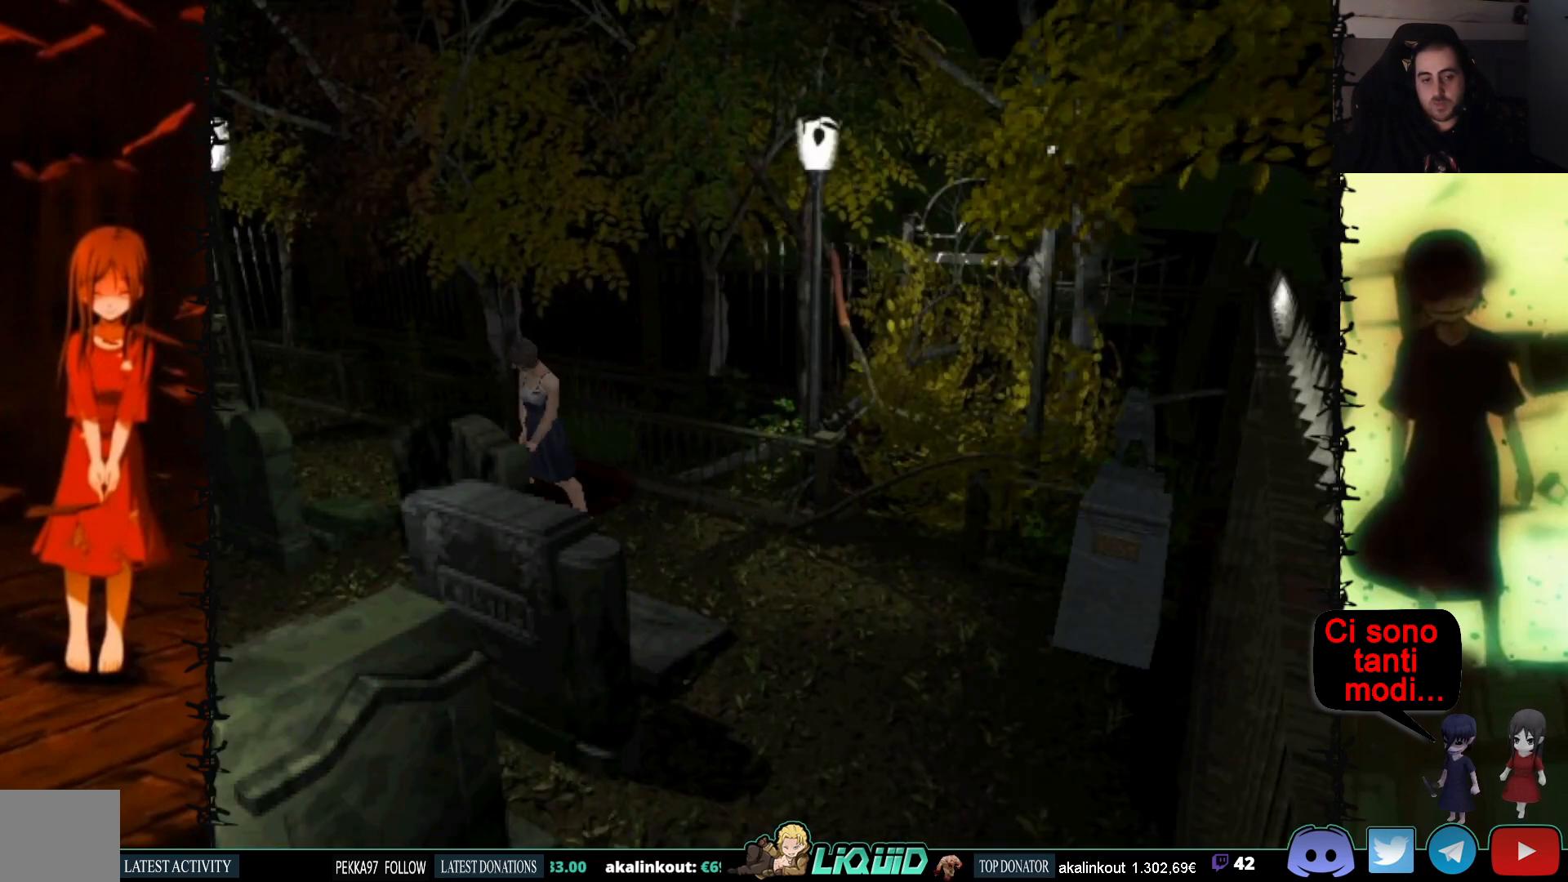
{"buttons": ["CROSS"], "events": []}
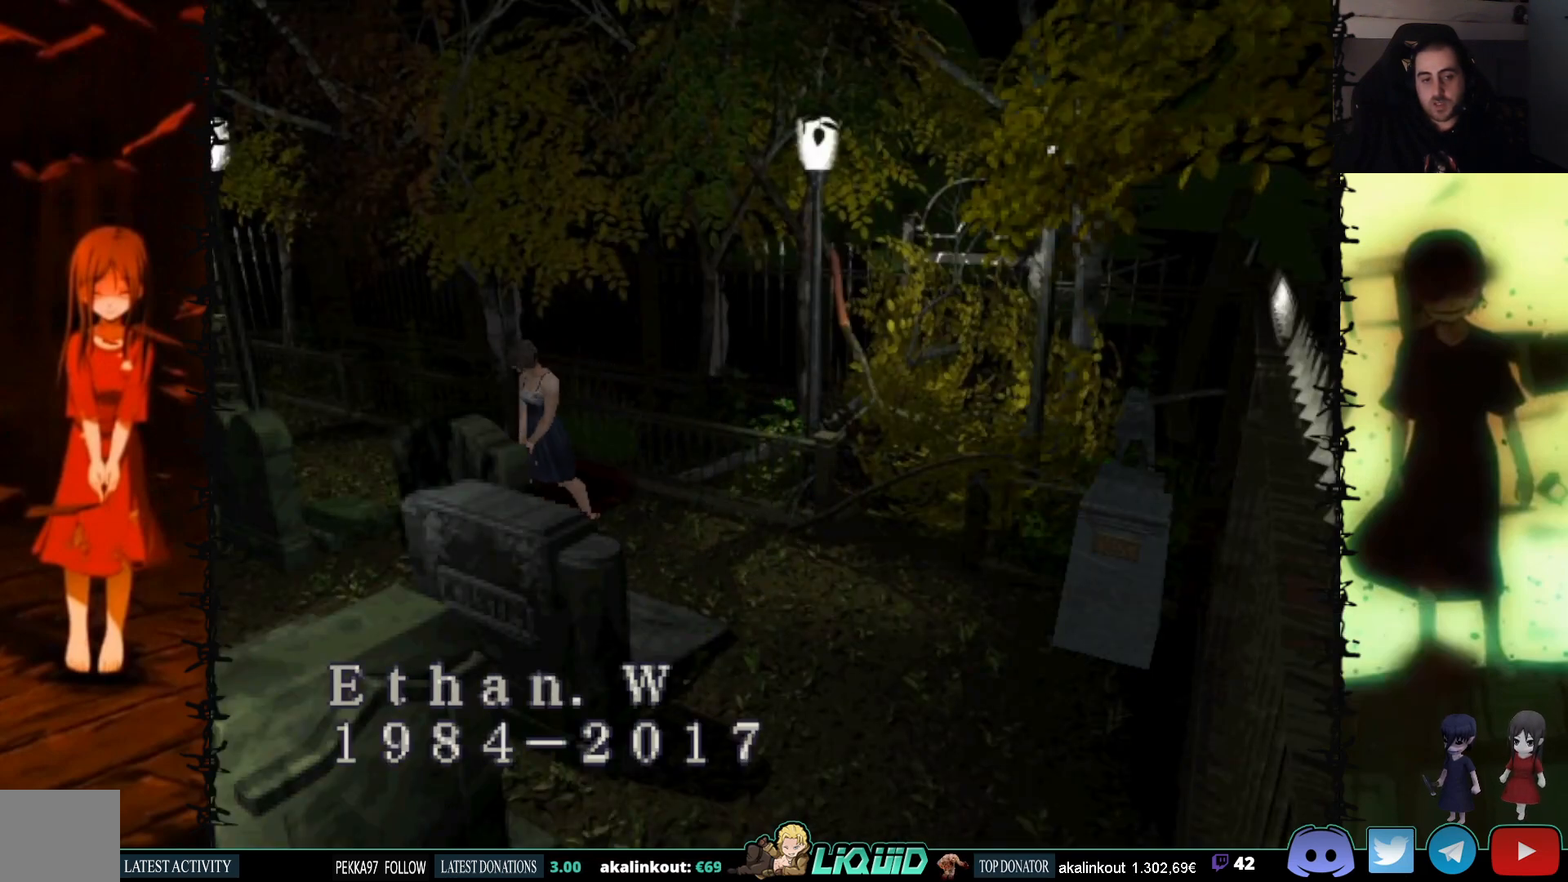
{"buttons": ["CROSS"], "events": []}
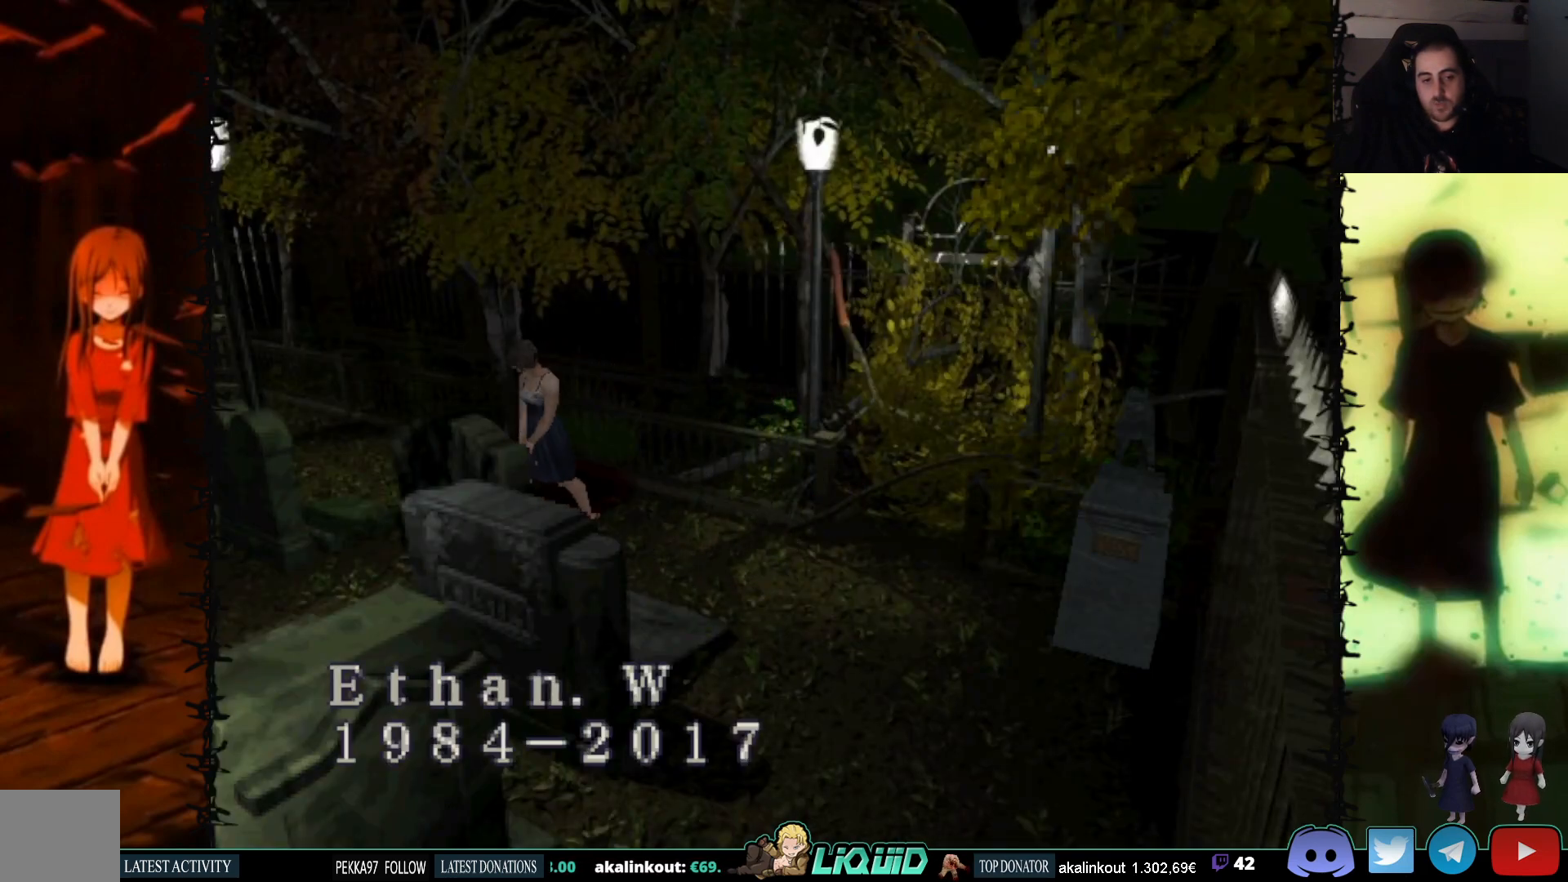
{"buttons": ["CROSS"], "events": []}
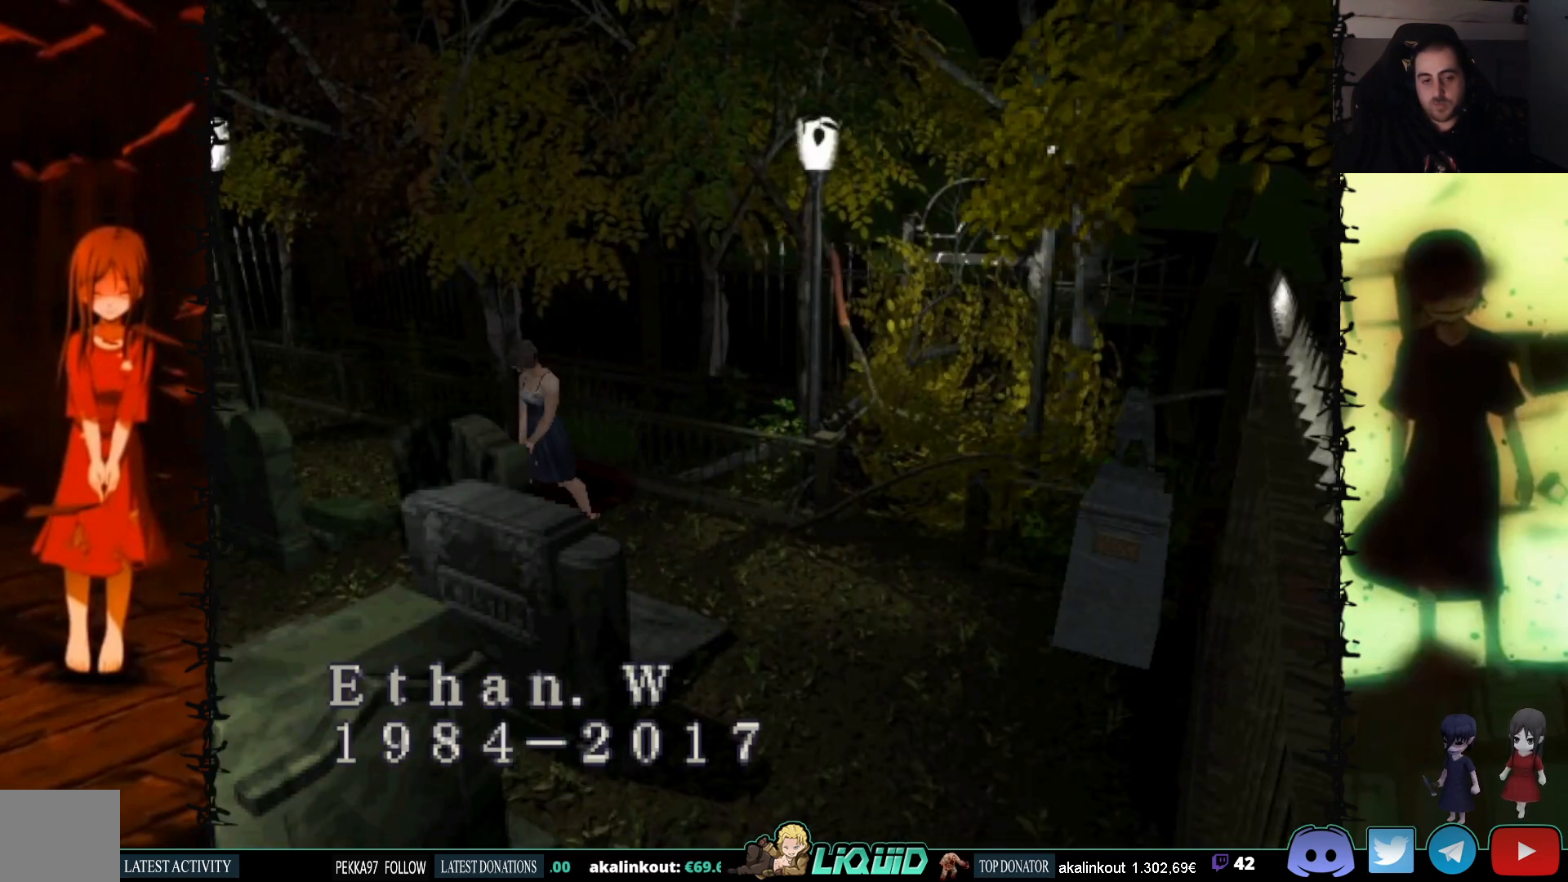
{"buttons": ["CROSS"], "events": []}
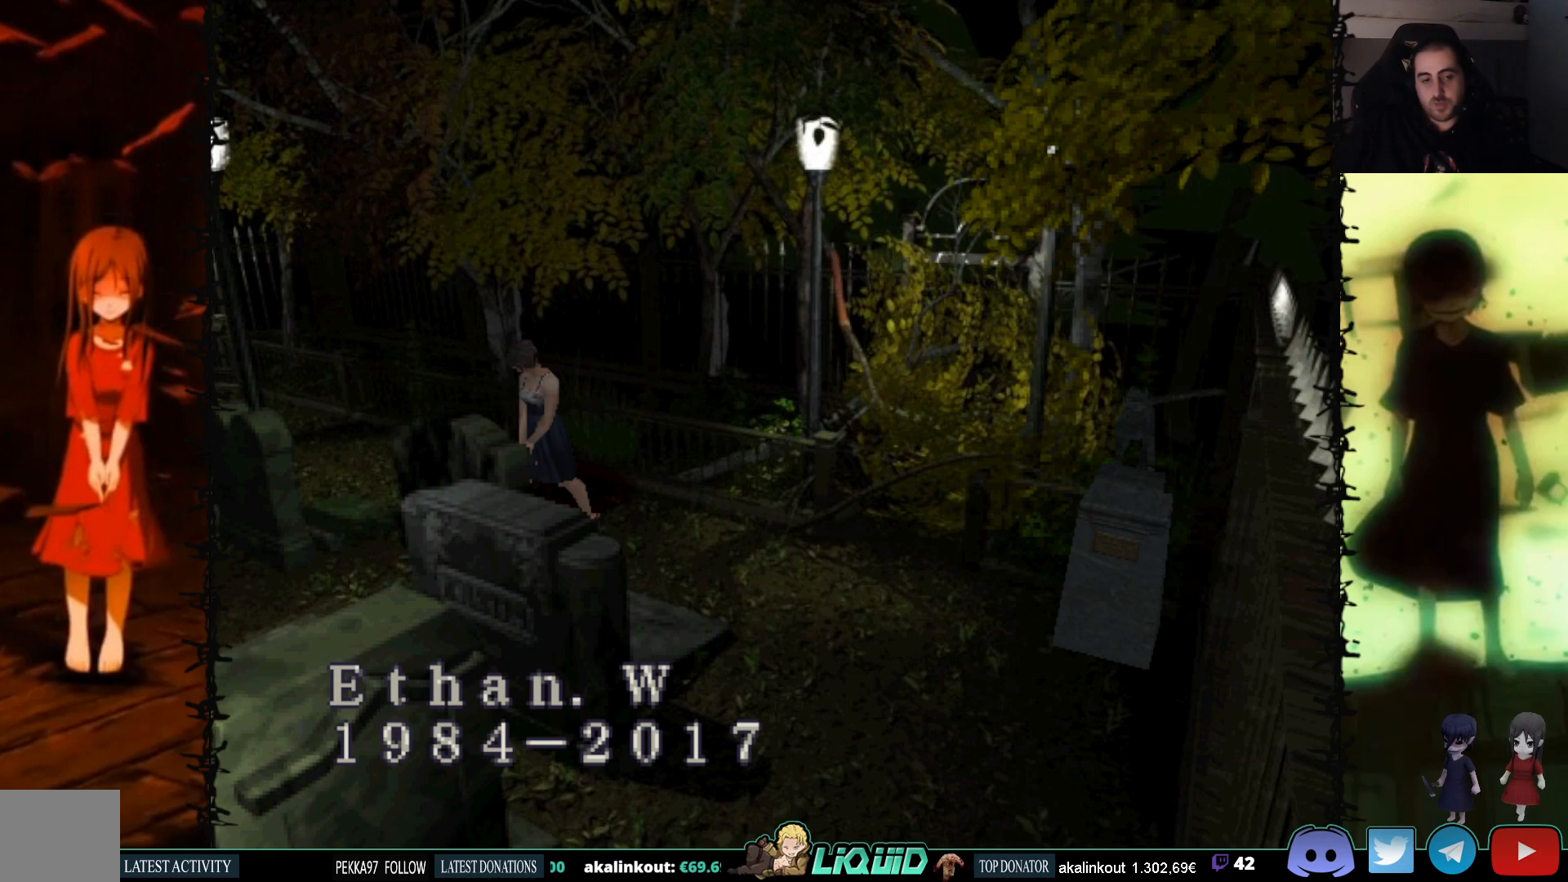
{"buttons": [], "events": [[50, "CROSS", "up"]]}
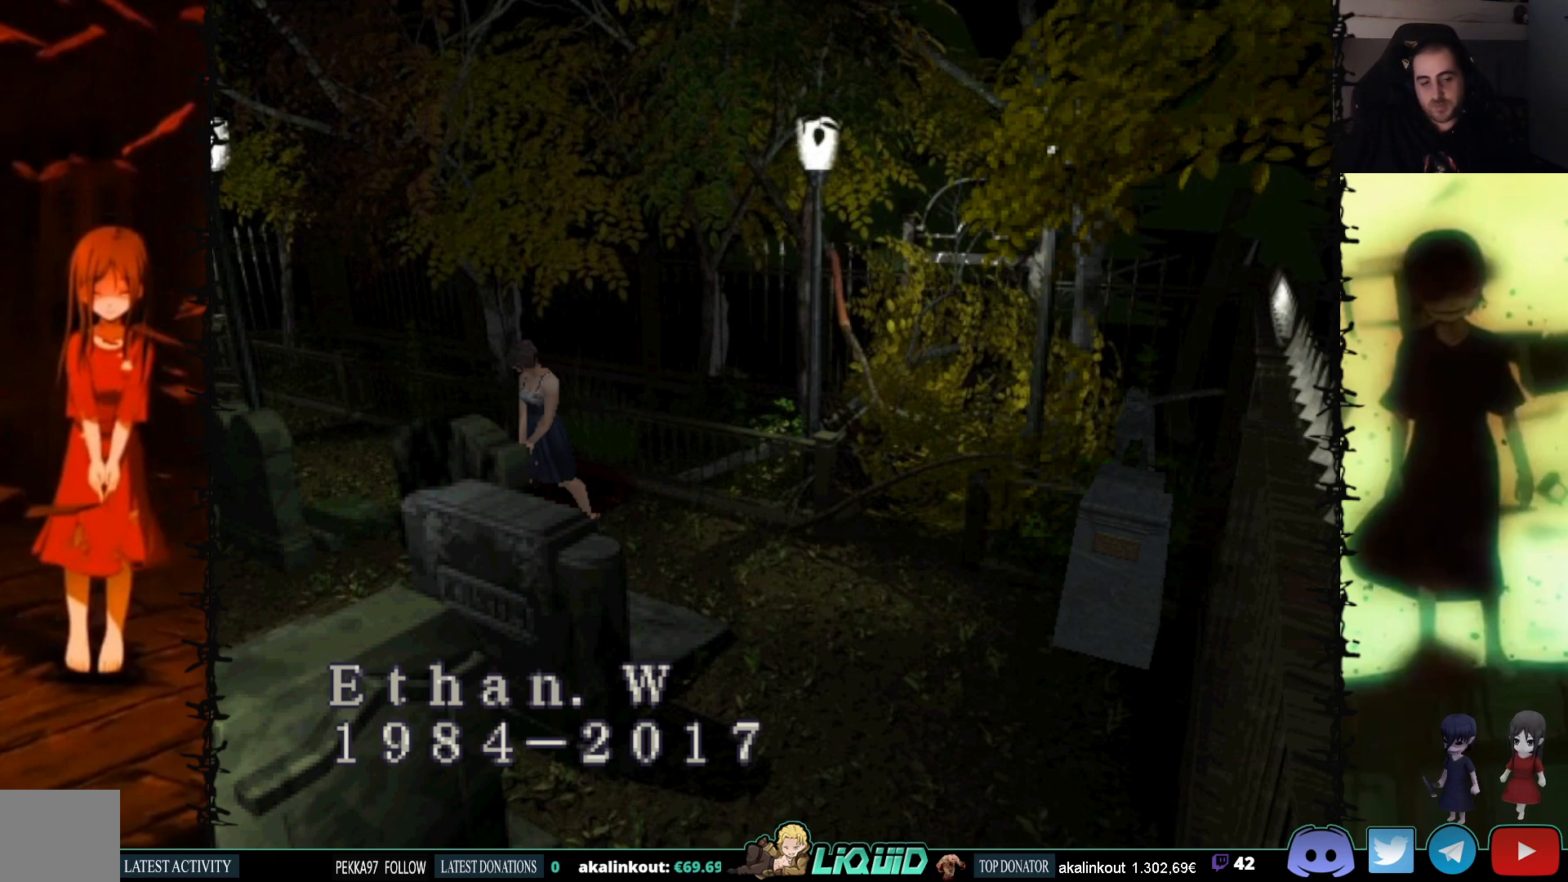
{"buttons": ["DPAD_RIGHT"], "events": [[183, "CROSS", "down"], [300, "DPAD_RIGHT", "down"], [350, "CROSS", "up"]]}
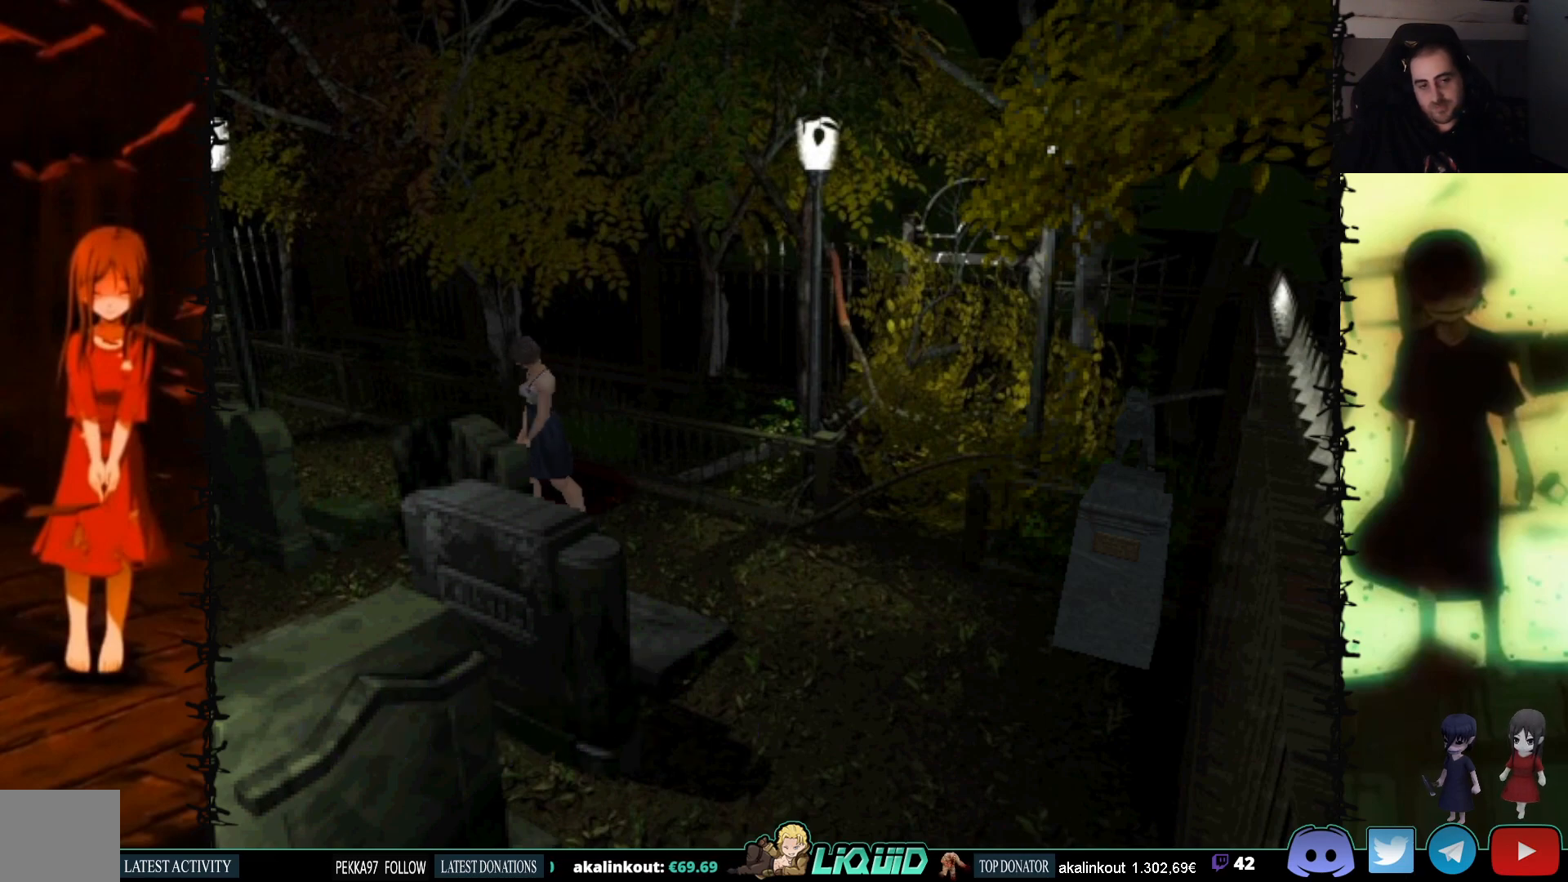
{"buttons": ["SQUARE", "DPAD_UP"], "events": [[133, "DPAD_UP", "down"], [133, "SQUARE", "down"], [367, "DPAD_RIGHT", "up"]]}
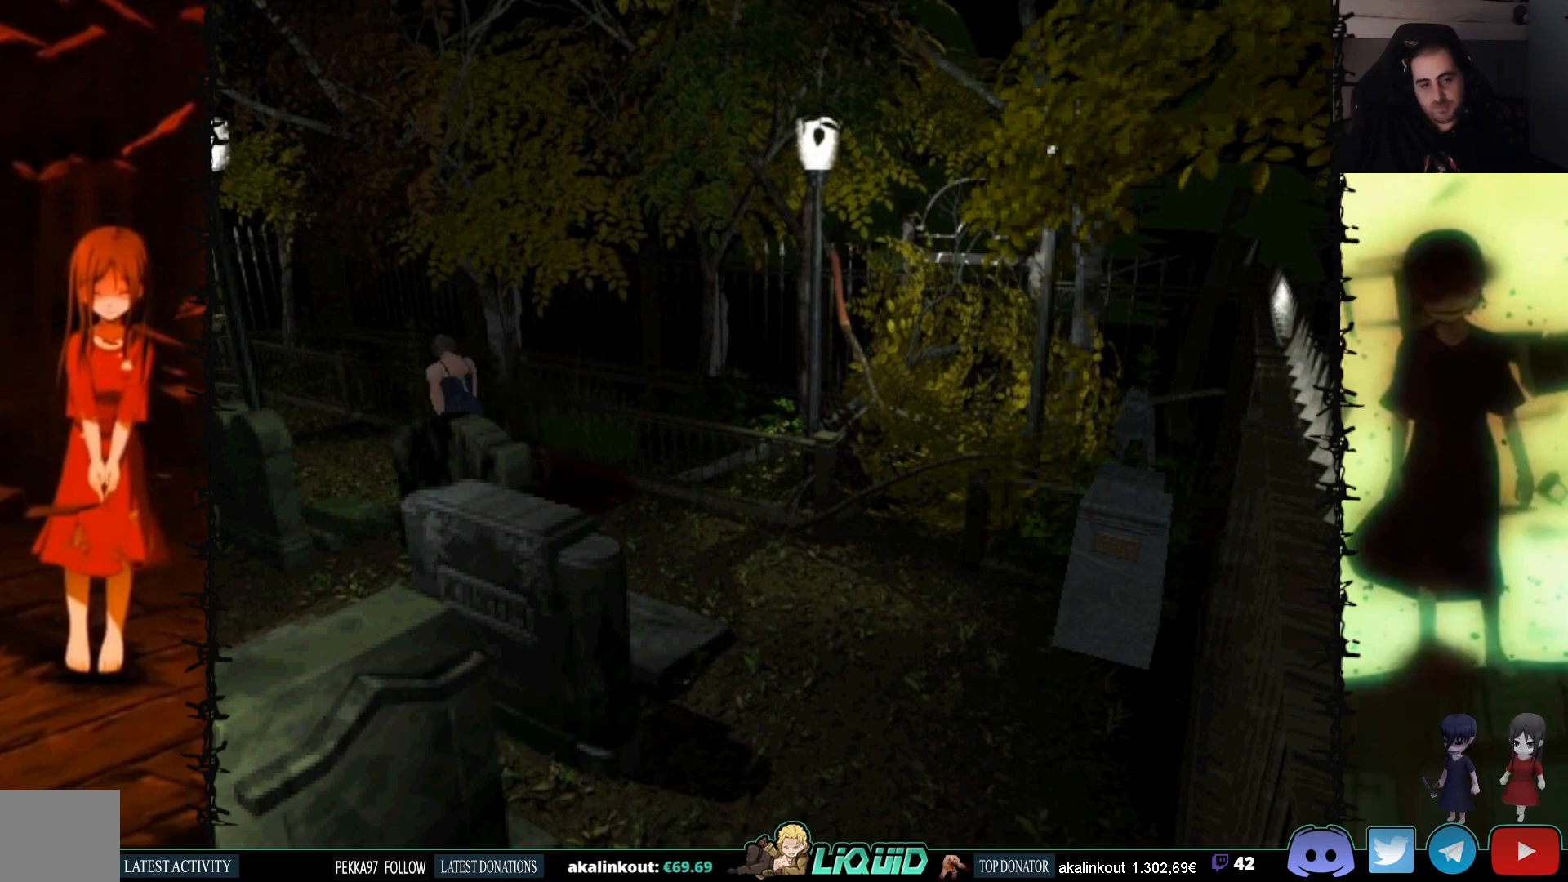
{"buttons": ["DPAD_UP"], "events": [[117, "SQUARE", "up"], [233, "DPAD_UP", "up"], [450, "DPAD_UP", "down"]]}
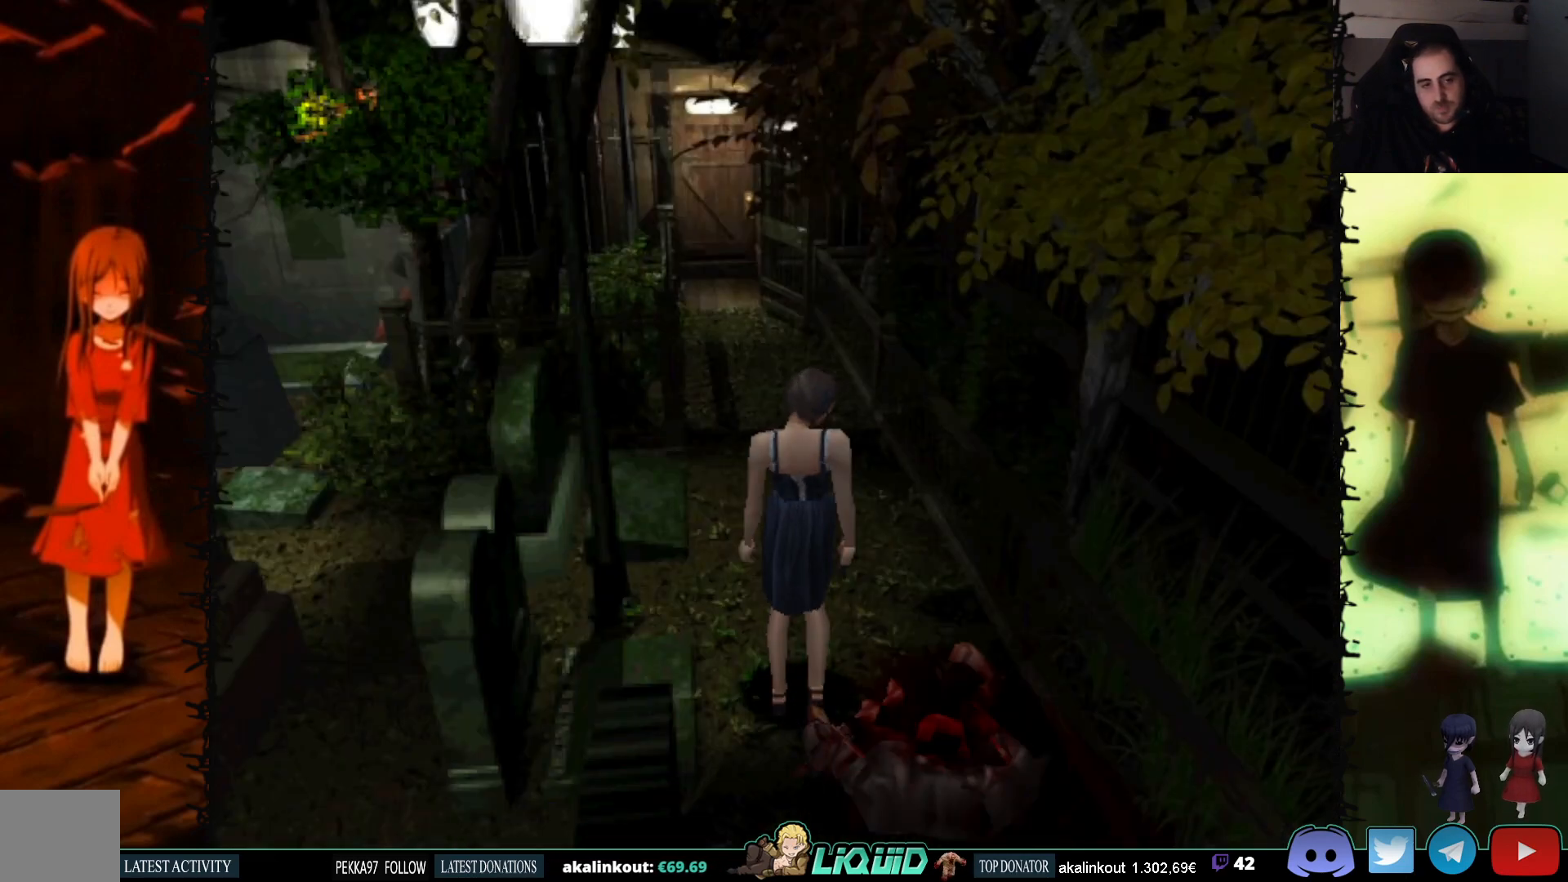
{"buttons": [], "events": [[17, "DPAD_UP", "up"]]}
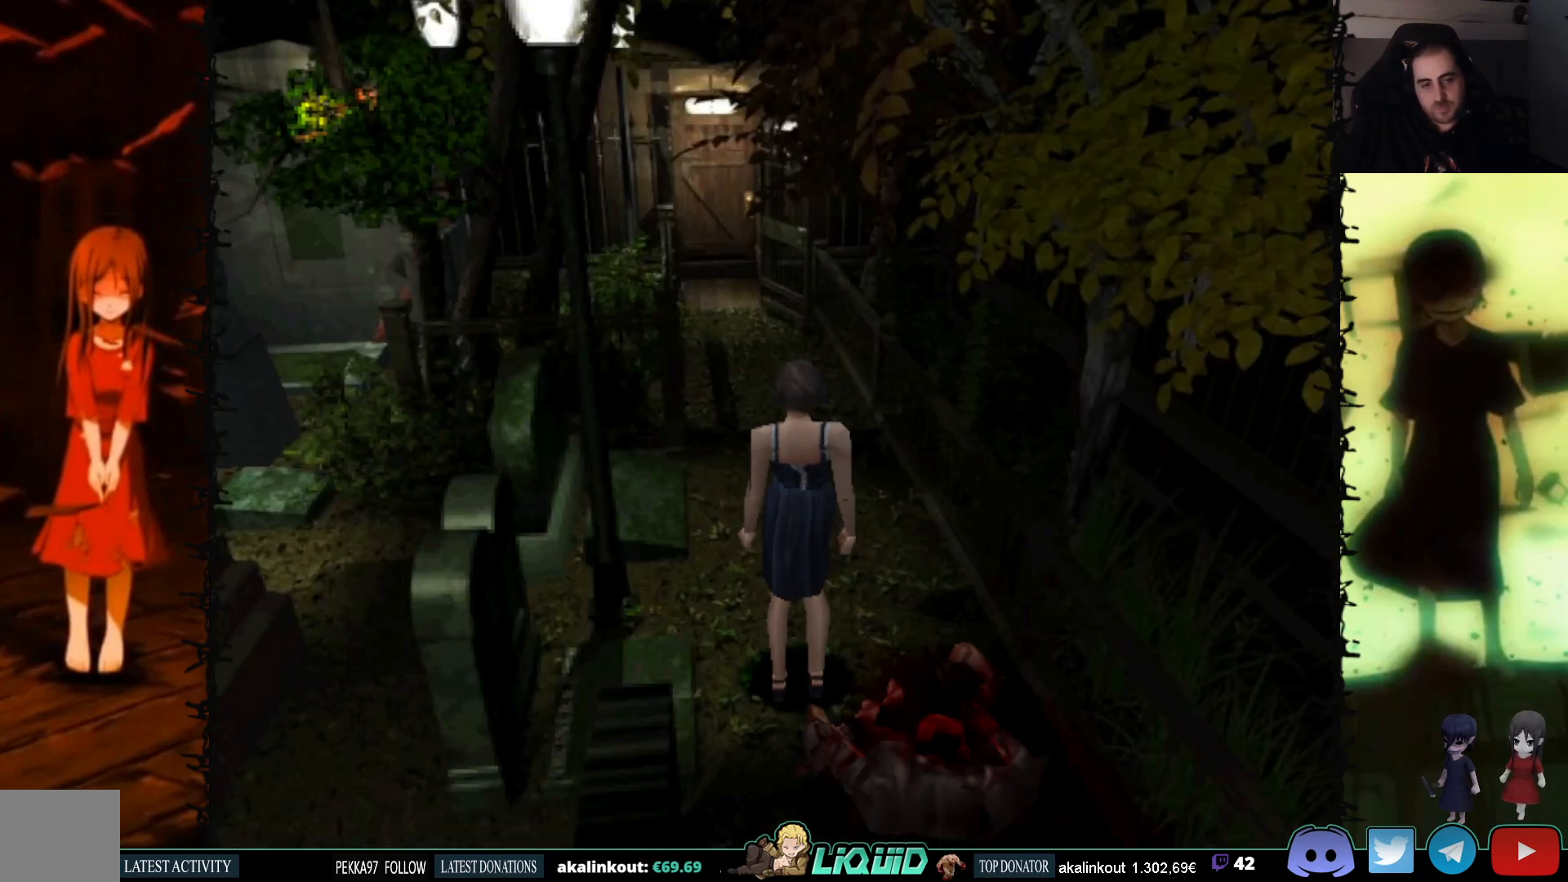
{"buttons": ["DPAD_LEFT"], "events": [[133, "DPAD_LEFT", "down"]]}
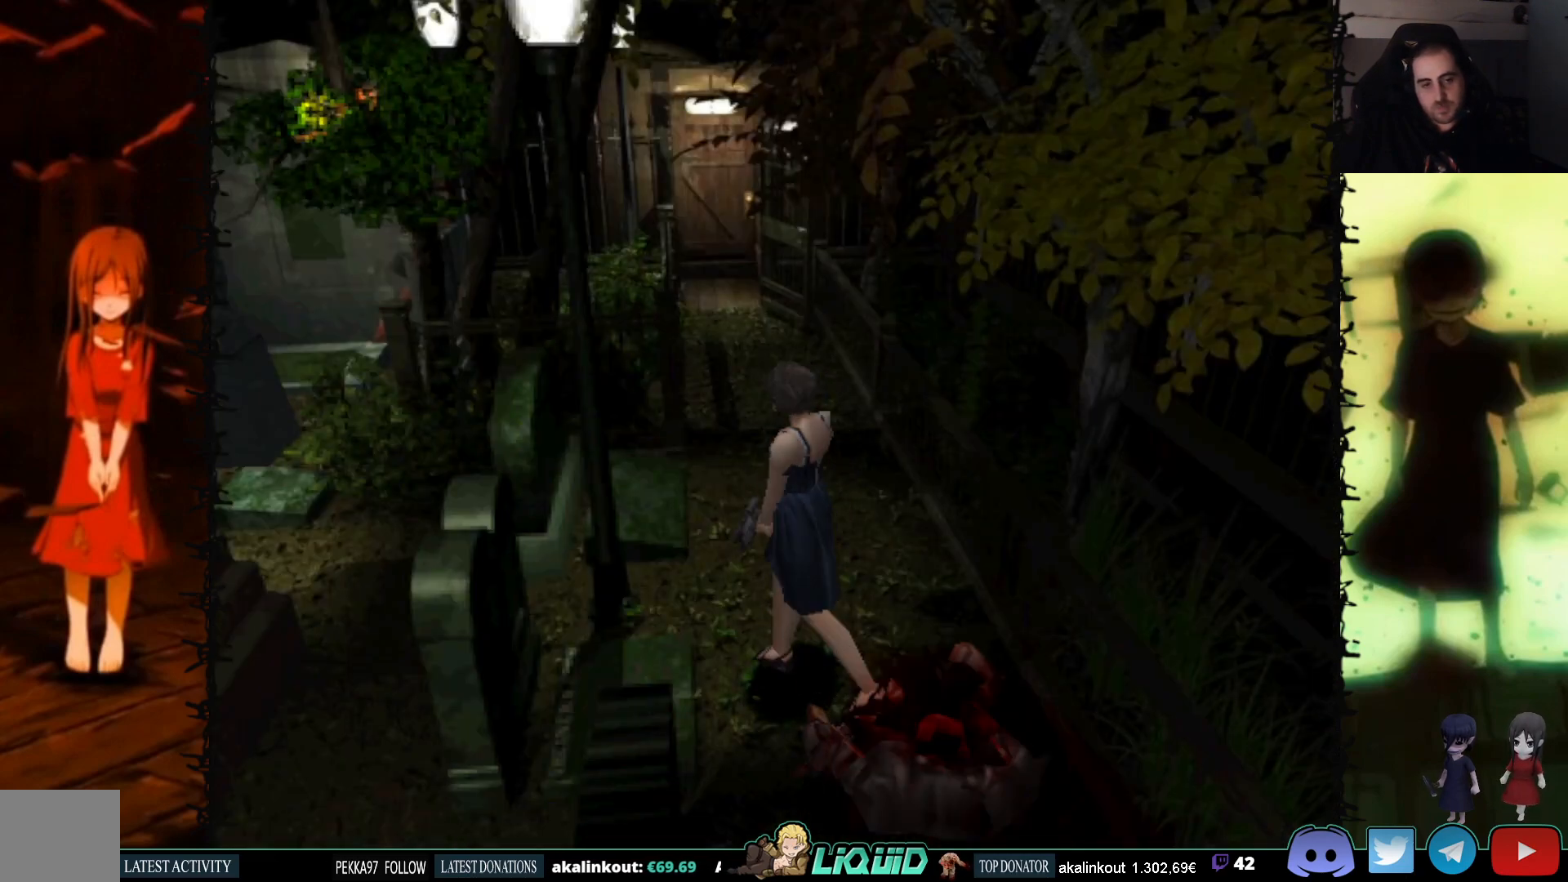
{"buttons": ["CROSS", "DPAD_LEFT"], "events": [[117, "DPAD_UP", "down"], [150, "DPAD_LEFT", "up"], [183, "CROSS", "down"], [317, "CROSS", "up"], [383, "CROSS", "down"], [383, "DPAD_LEFT", "down"], [450, "DPAD_UP", "up"]]}
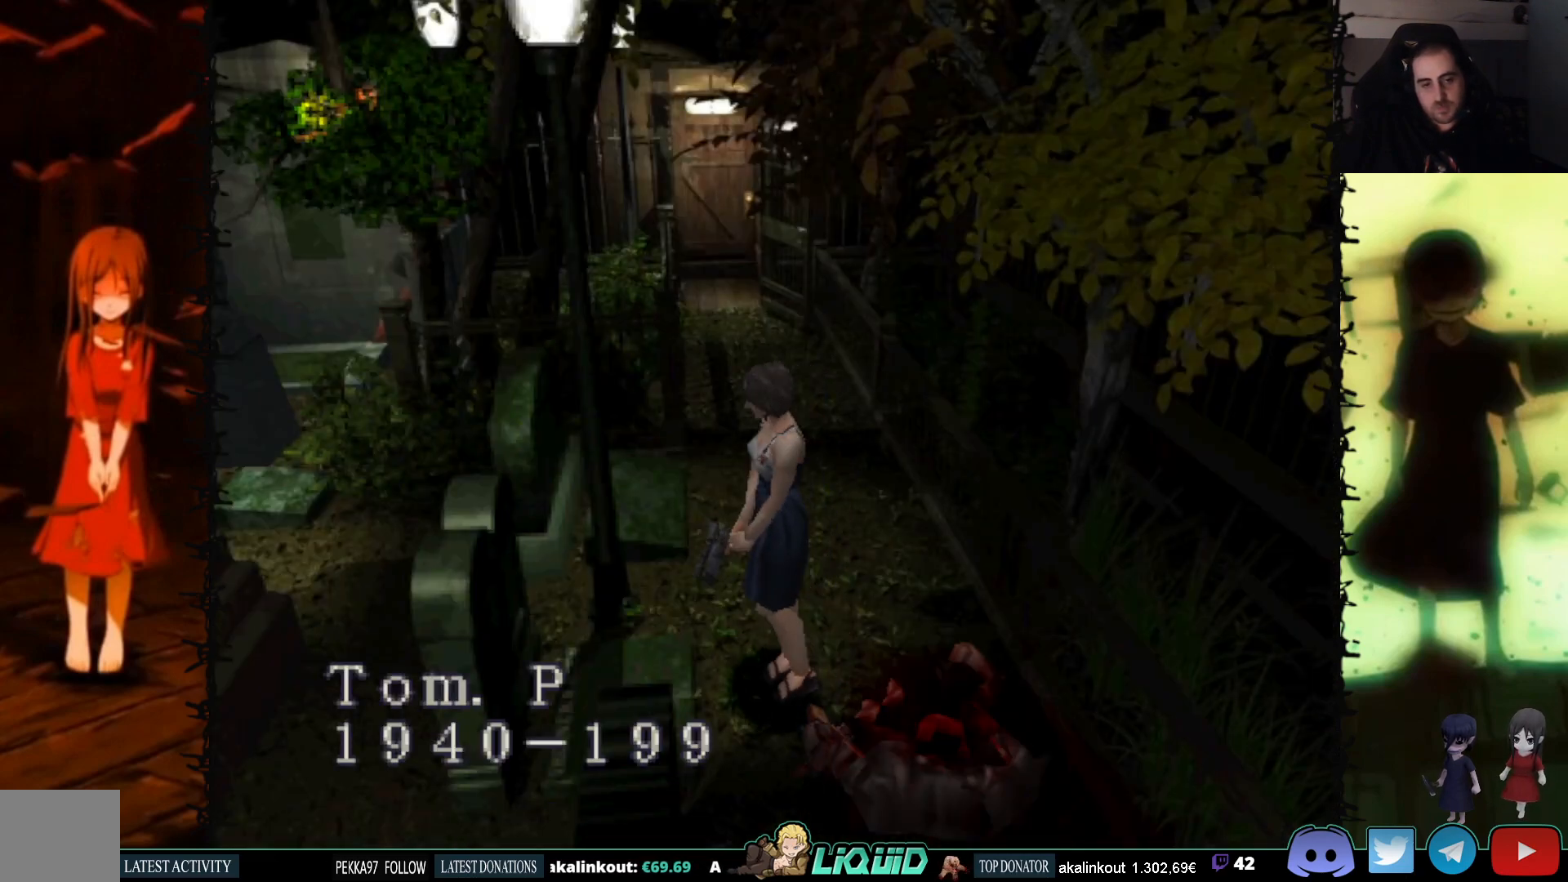
{"buttons": ["CROSS"], "events": [[83, "DPAD_LEFT", "up"], [367, "CROSS", "up"], [433, "CROSS", "down"]]}
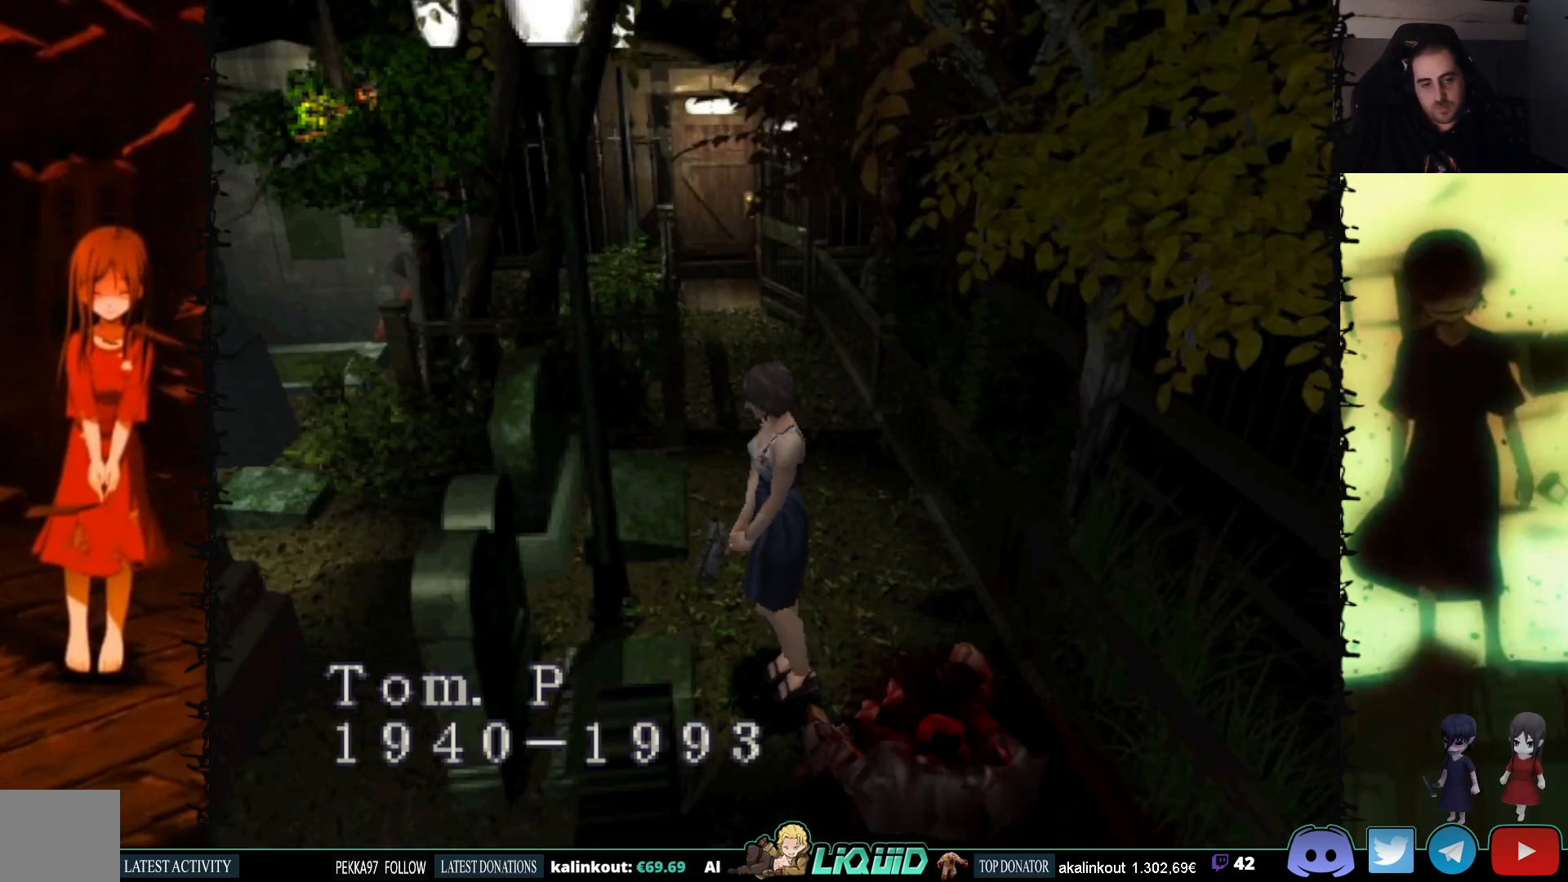
{"buttons": ["CROSS"], "events": []}
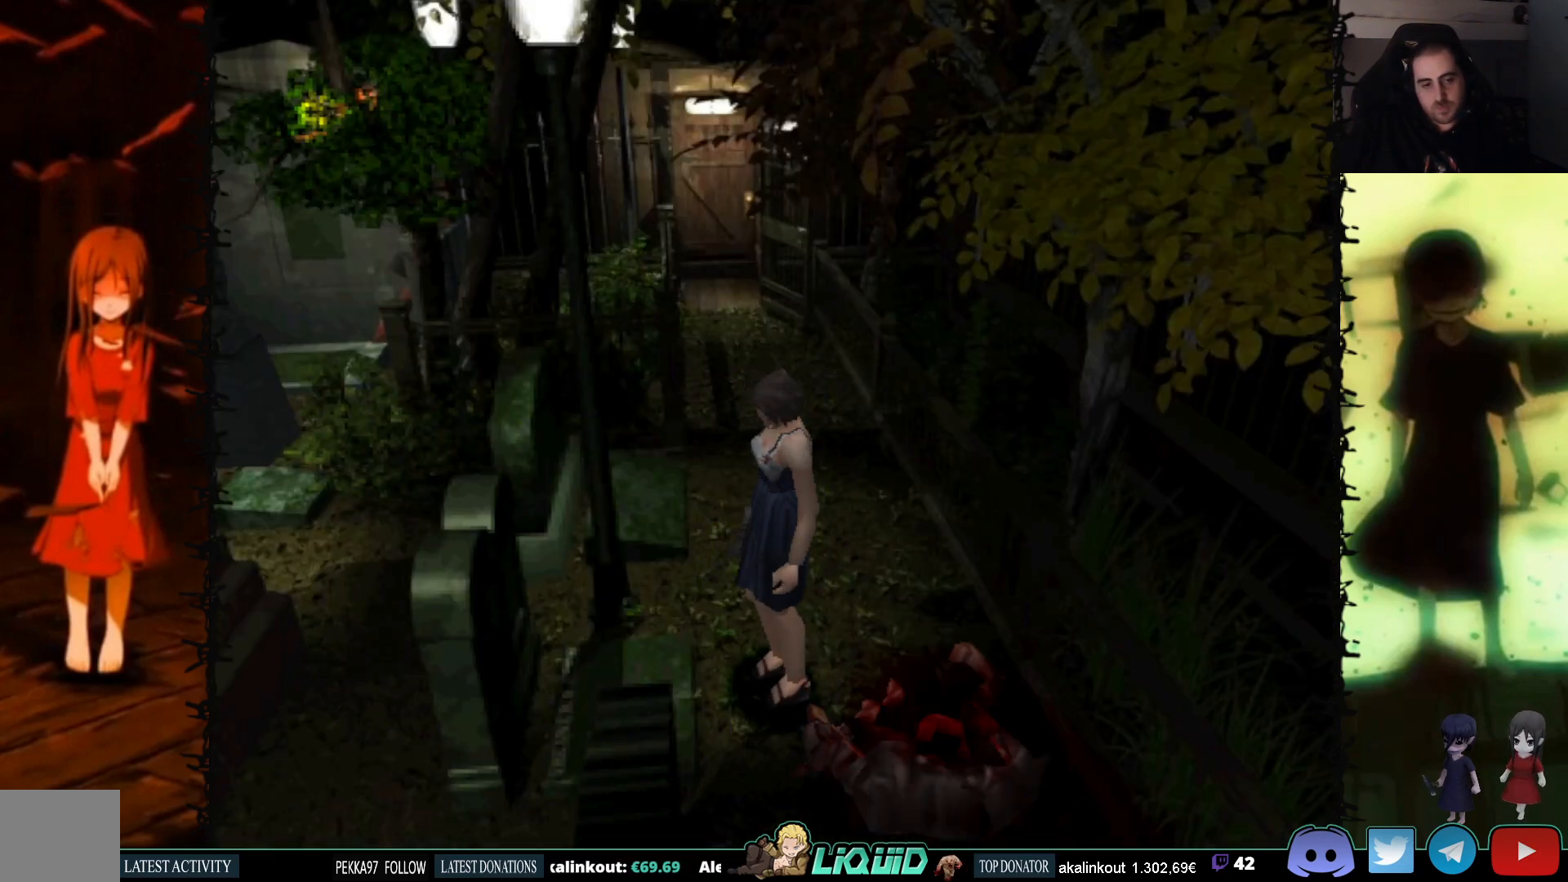
{"buttons": ["CROSS"], "events": [[17, "CROSS", "up"], [83, "CROSS", "down"], [383, "CROSS", "up"], [467, "CROSS", "down"]]}
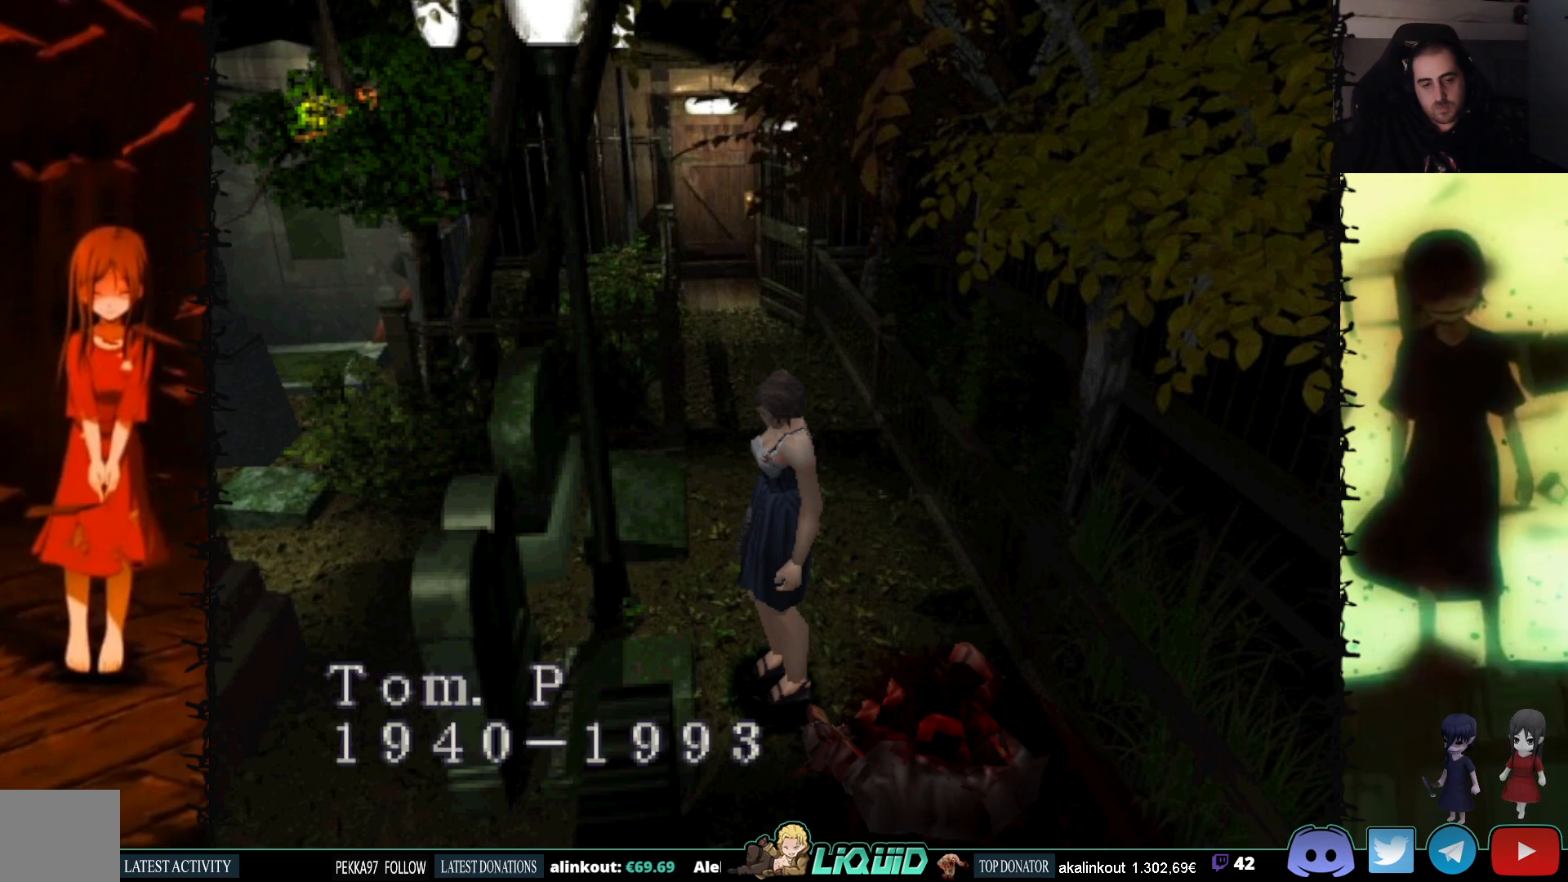
{"buttons": ["SQUARE", "DPAD_UP", "DPAD_RIGHT"], "events": [[83, "DPAD_RIGHT", "down"], [133, "CROSS", "up"], [417, "SQUARE", "down"], [450, "DPAD_UP", "down"]]}
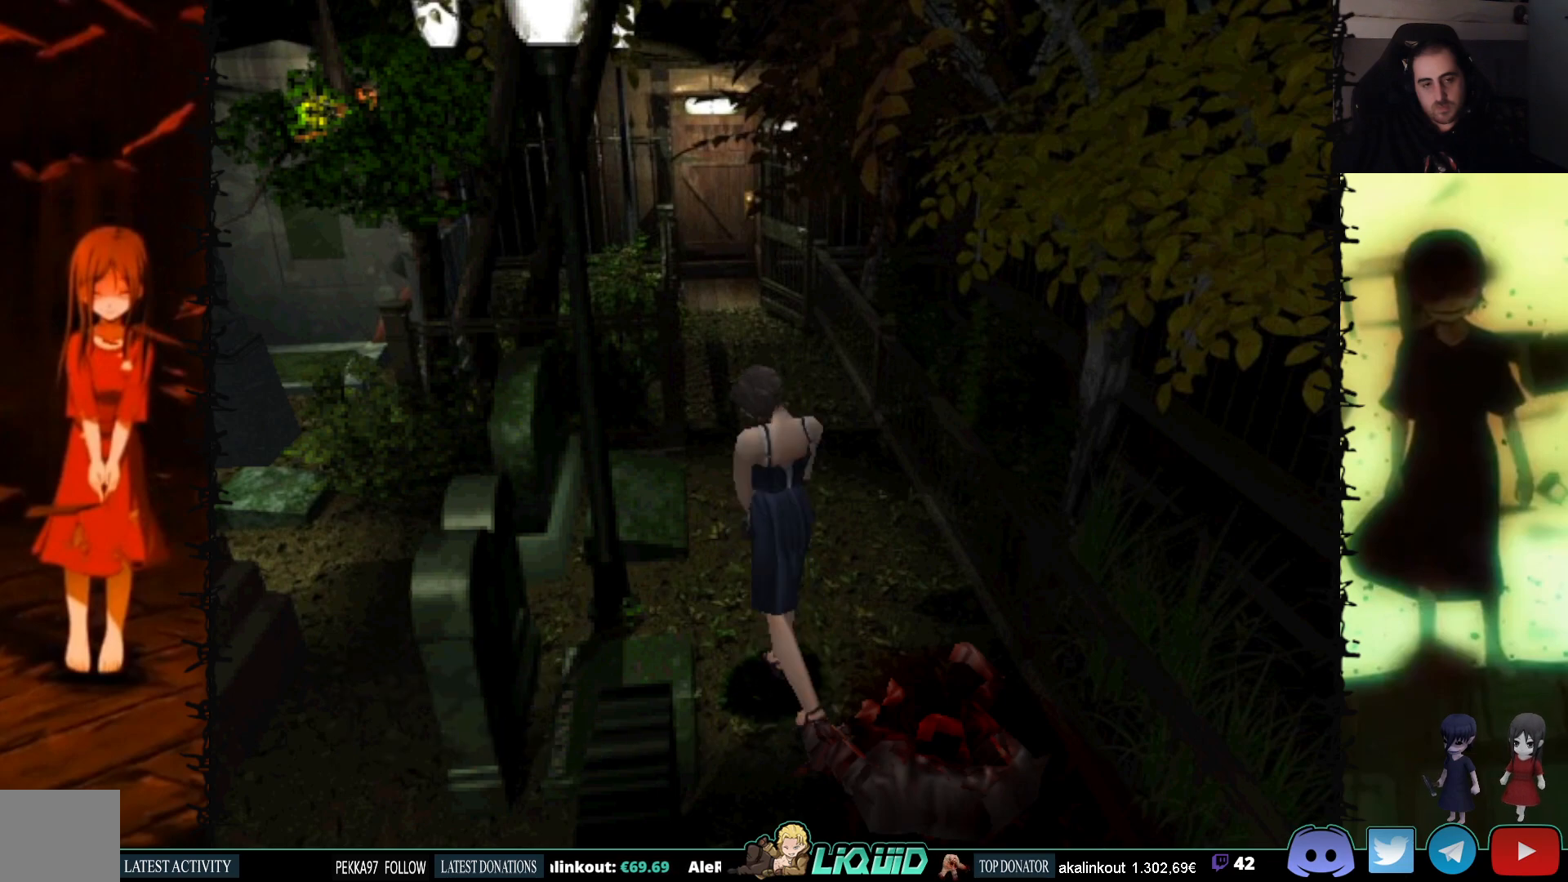
{"buttons": ["DPAD_LEFT"], "events": [[67, "DPAD_RIGHT", "up"], [317, "DPAD_LEFT", "down"], [333, "DPAD_UP", "up"], [383, "SQUARE", "up"]]}